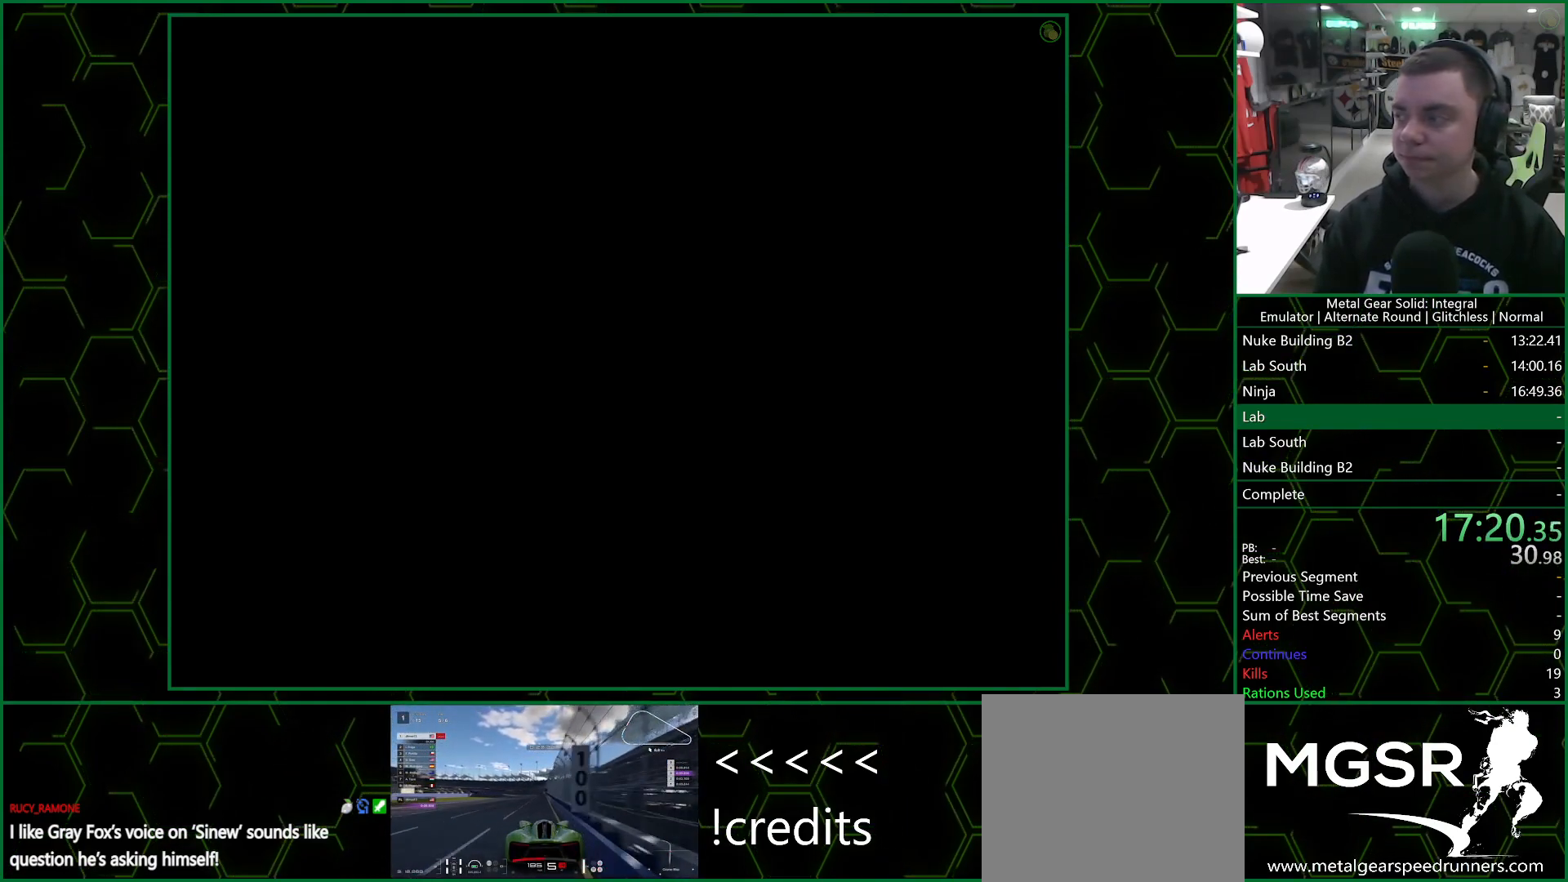
Gameplay with a controller (PlayStation layout); each line is a JSON object with the inputs held at the frame after it (dt_ms = milliseconds from this image to that frame). "events" lists button and stick changes between this image and that frame as [ms after this image, input, new state], when the widget could be followed in between. Not read: right_stick.
{"dt_ms": 500, "buttons": ["CROSS"], "left_stick": "center", "events": []}
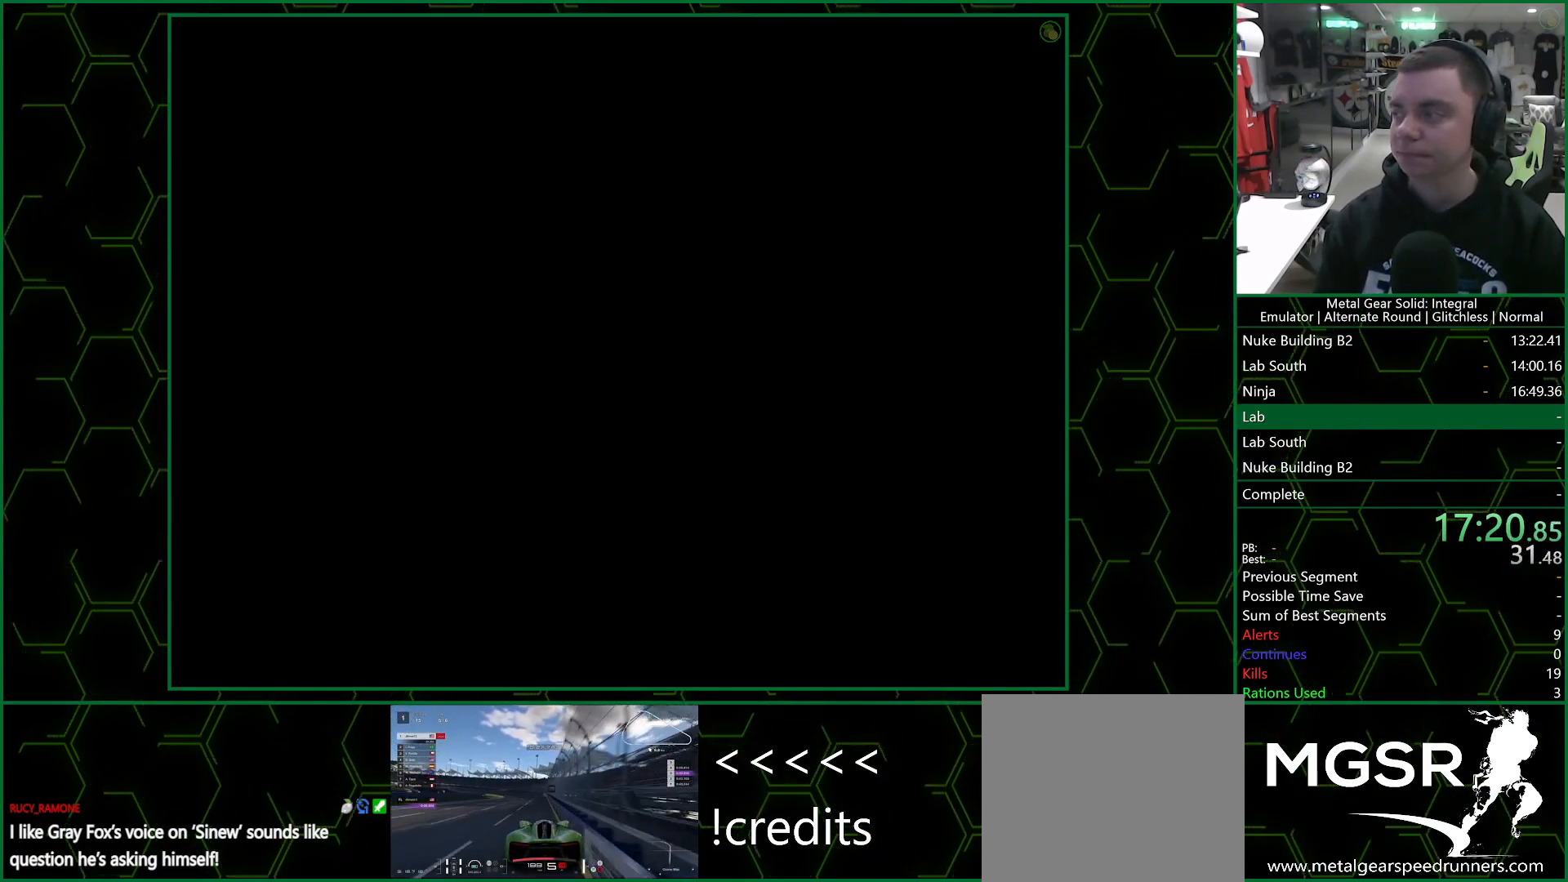
{"dt_ms": 500, "buttons": ["CROSS"], "left_stick": "center", "events": []}
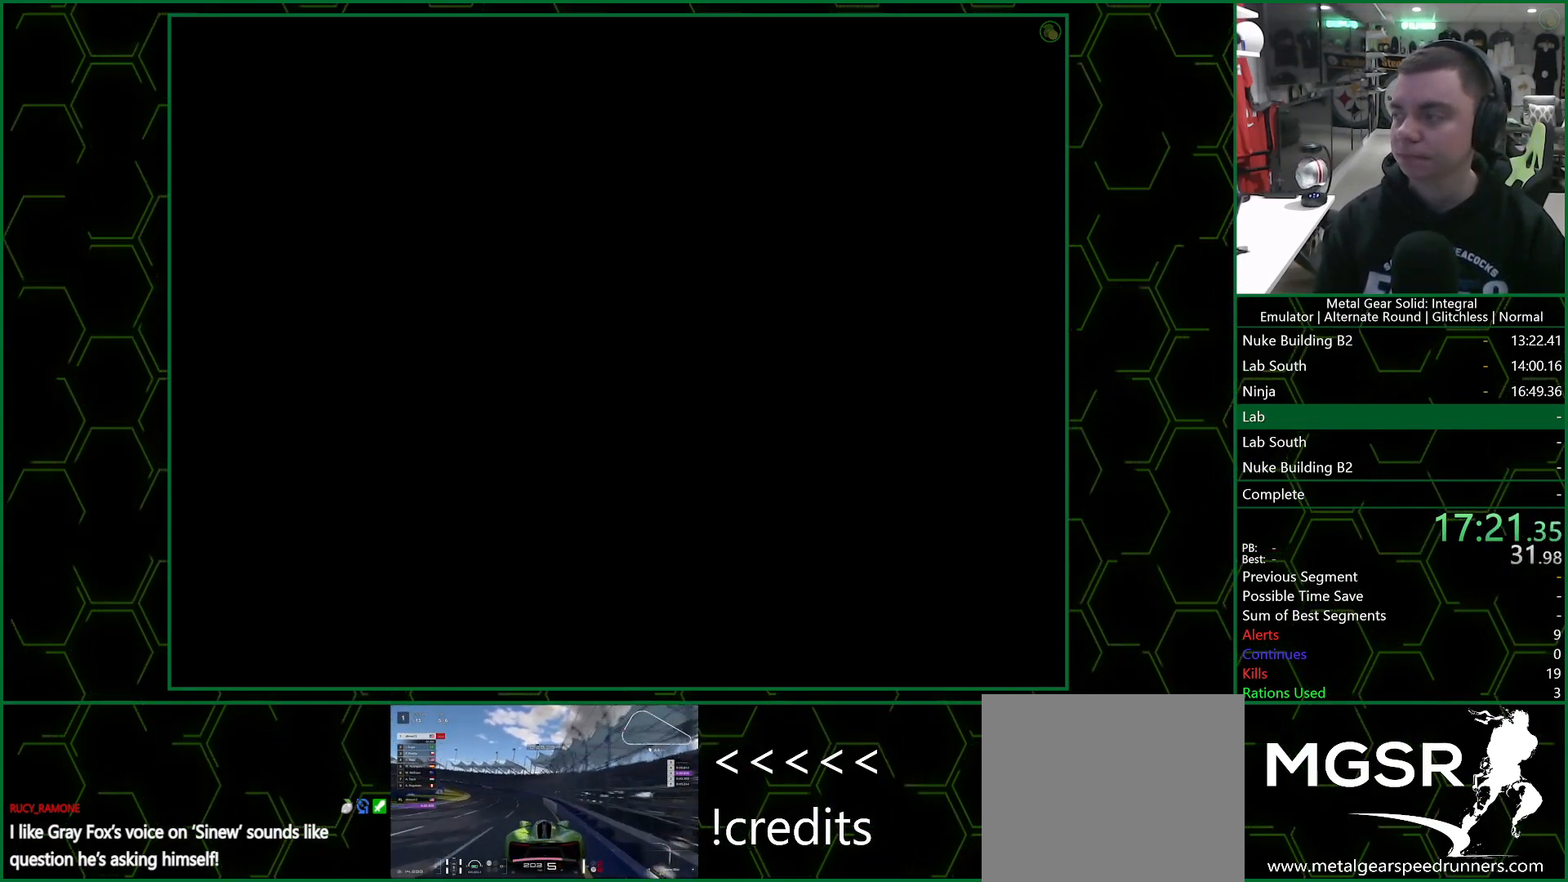
{"dt_ms": 500, "buttons": ["CROSS"], "left_stick": "center", "events": []}
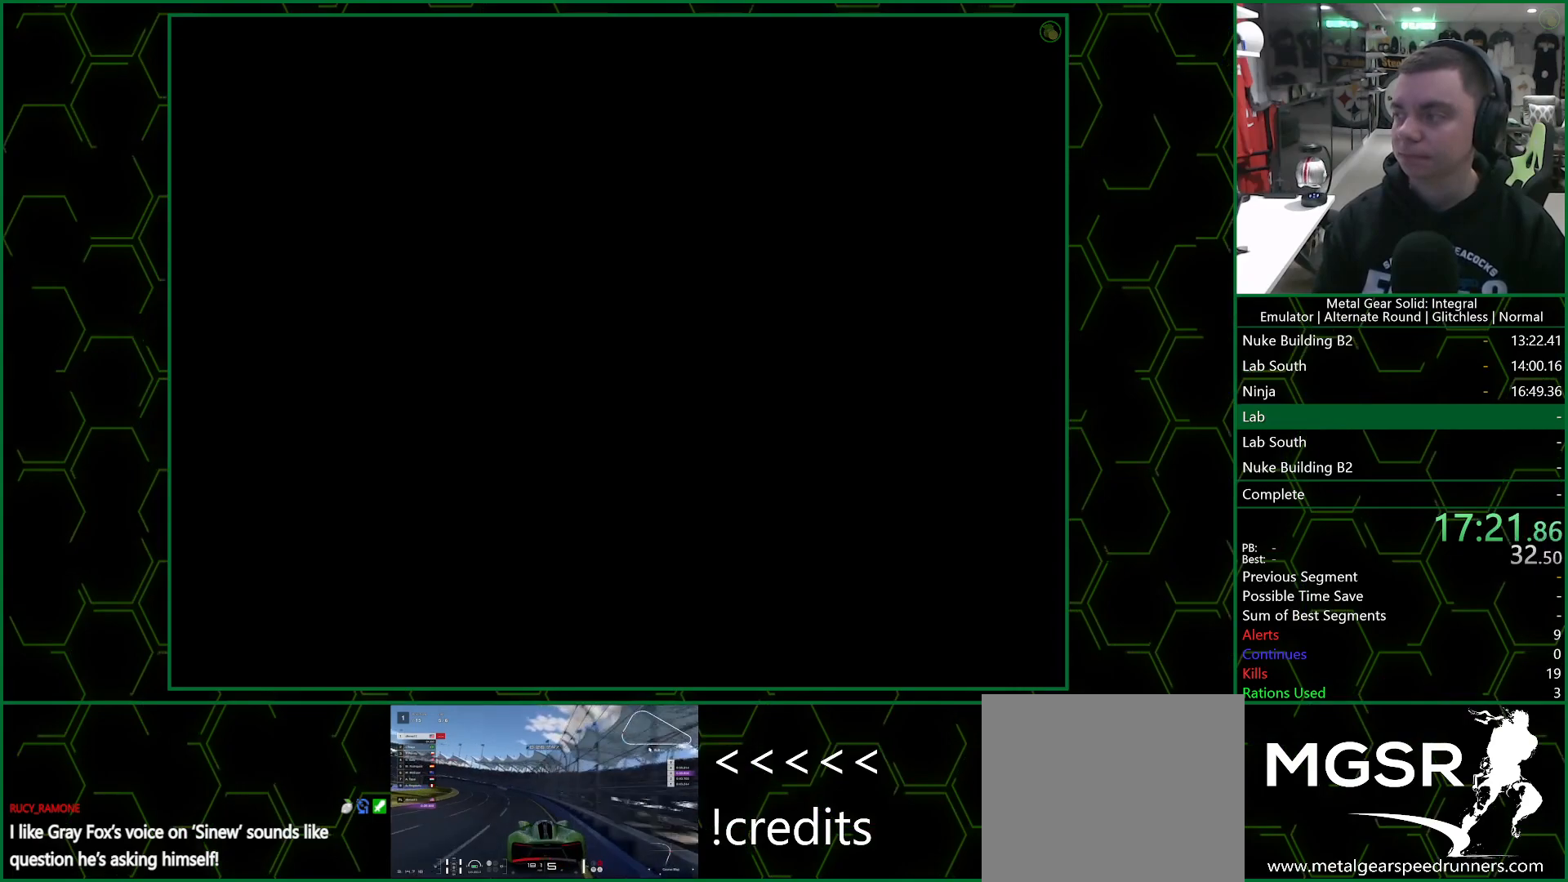
{"dt_ms": 500, "buttons": ["CROSS"], "left_stick": "center", "events": []}
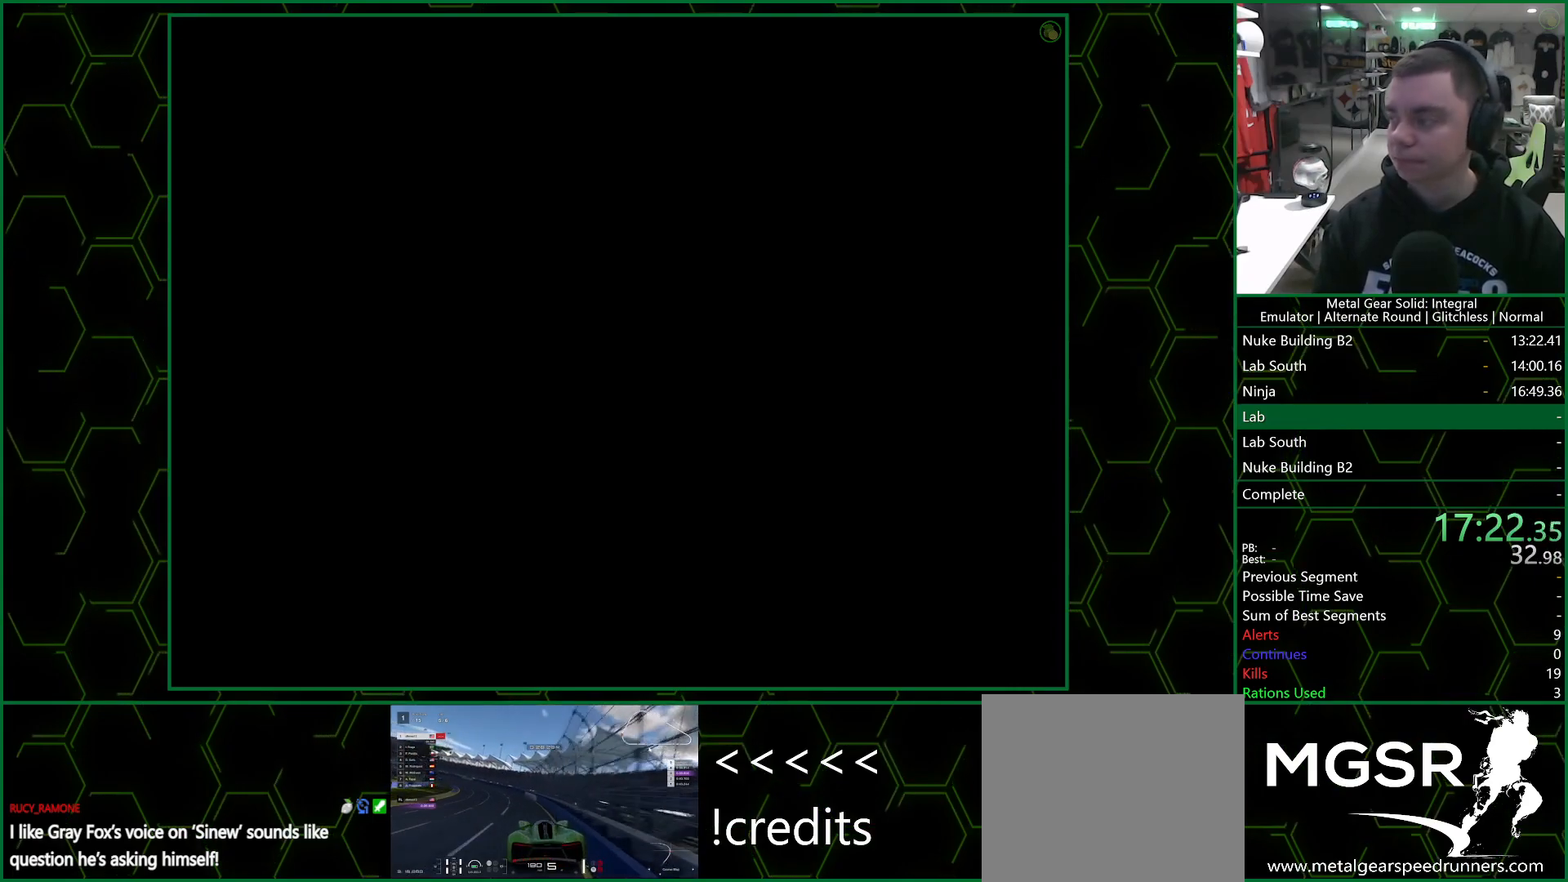
{"dt_ms": 500, "buttons": ["CROSS"], "left_stick": "center", "events": []}
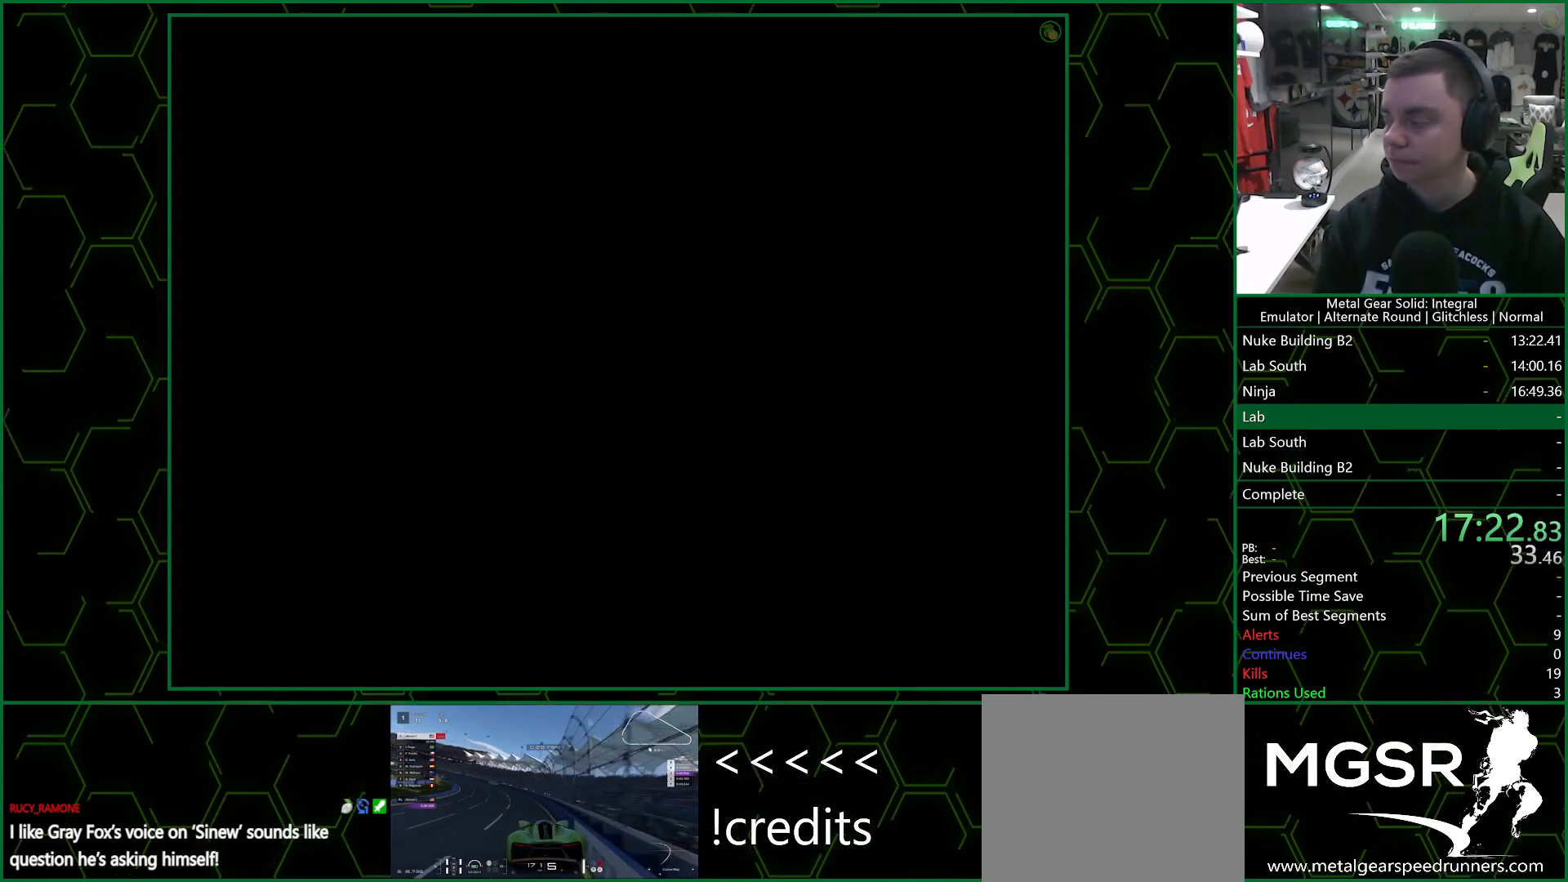
{"dt_ms": 500, "buttons": ["CROSS"], "left_stick": "center", "events": []}
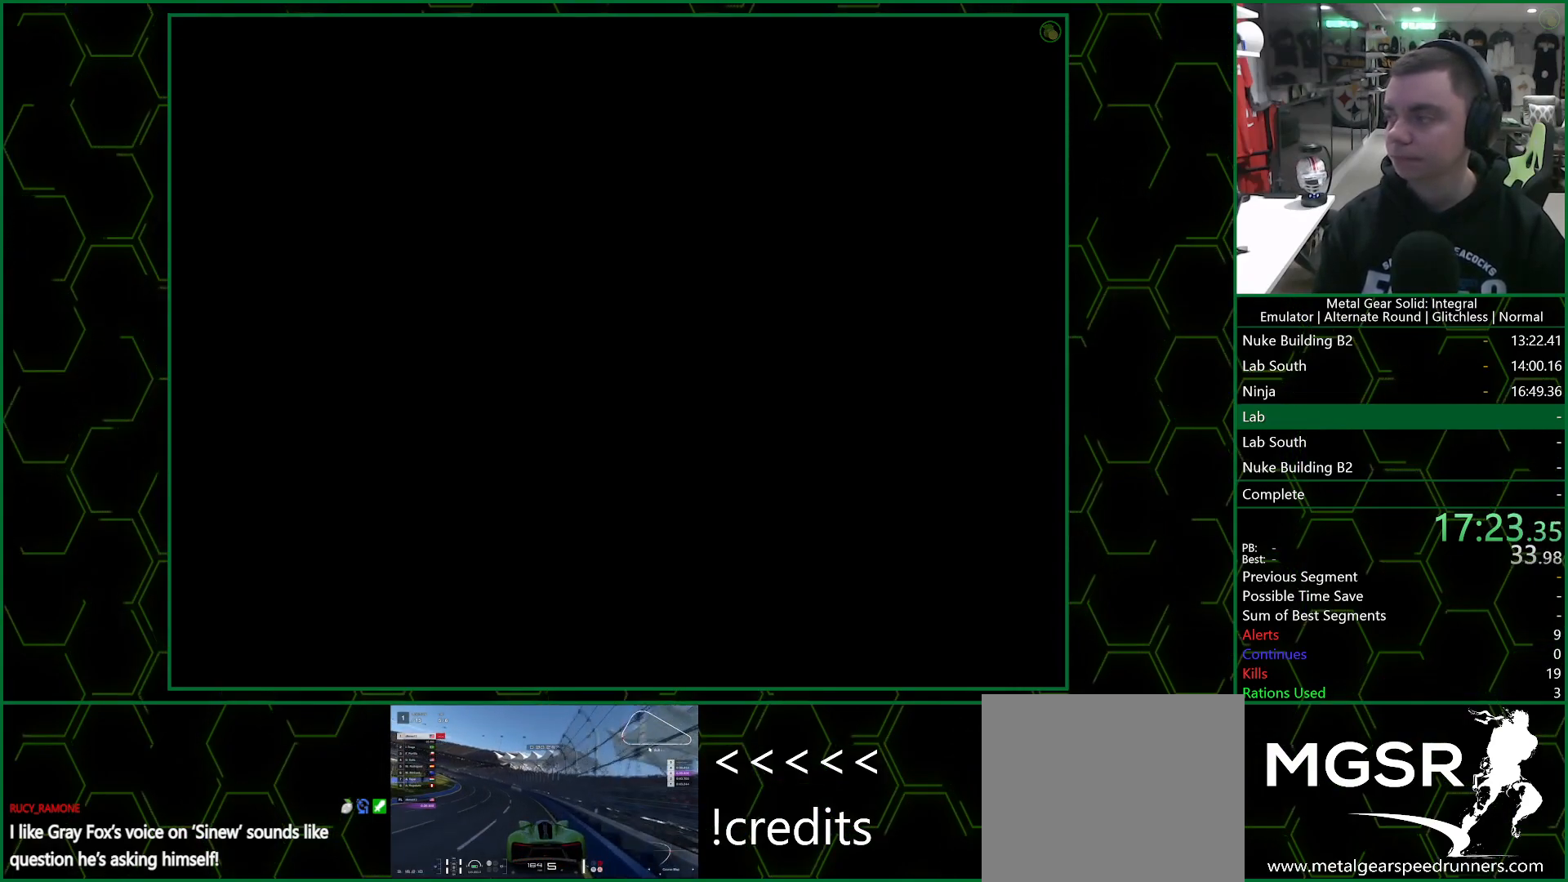
{"dt_ms": 500, "buttons": ["CROSS"], "left_stick": "center", "events": []}
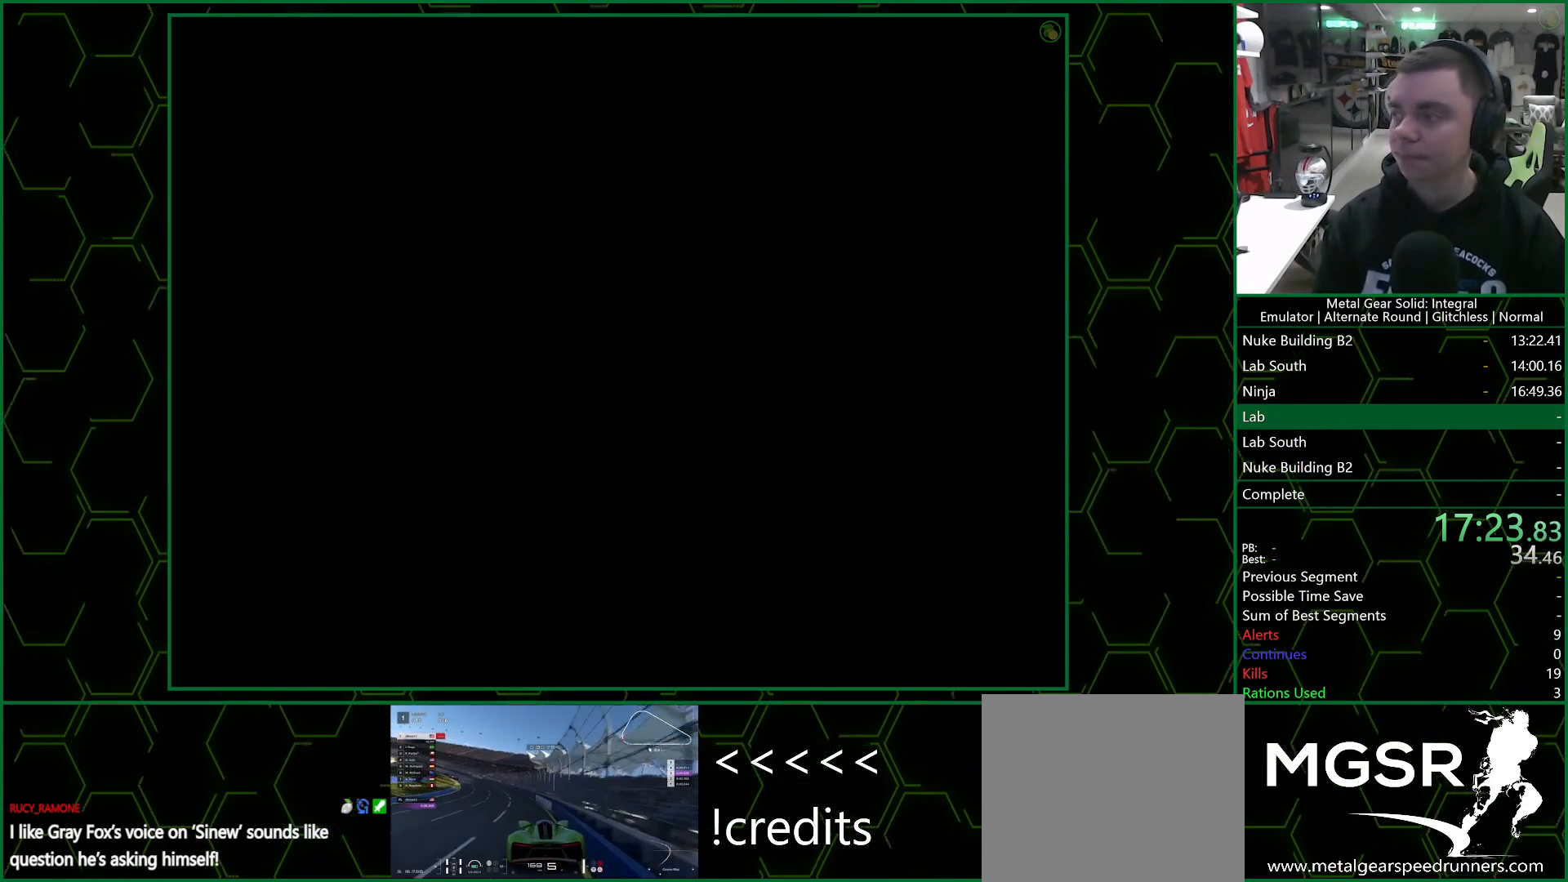
{"dt_ms": 500, "buttons": ["CROSS"], "left_stick": "center", "events": []}
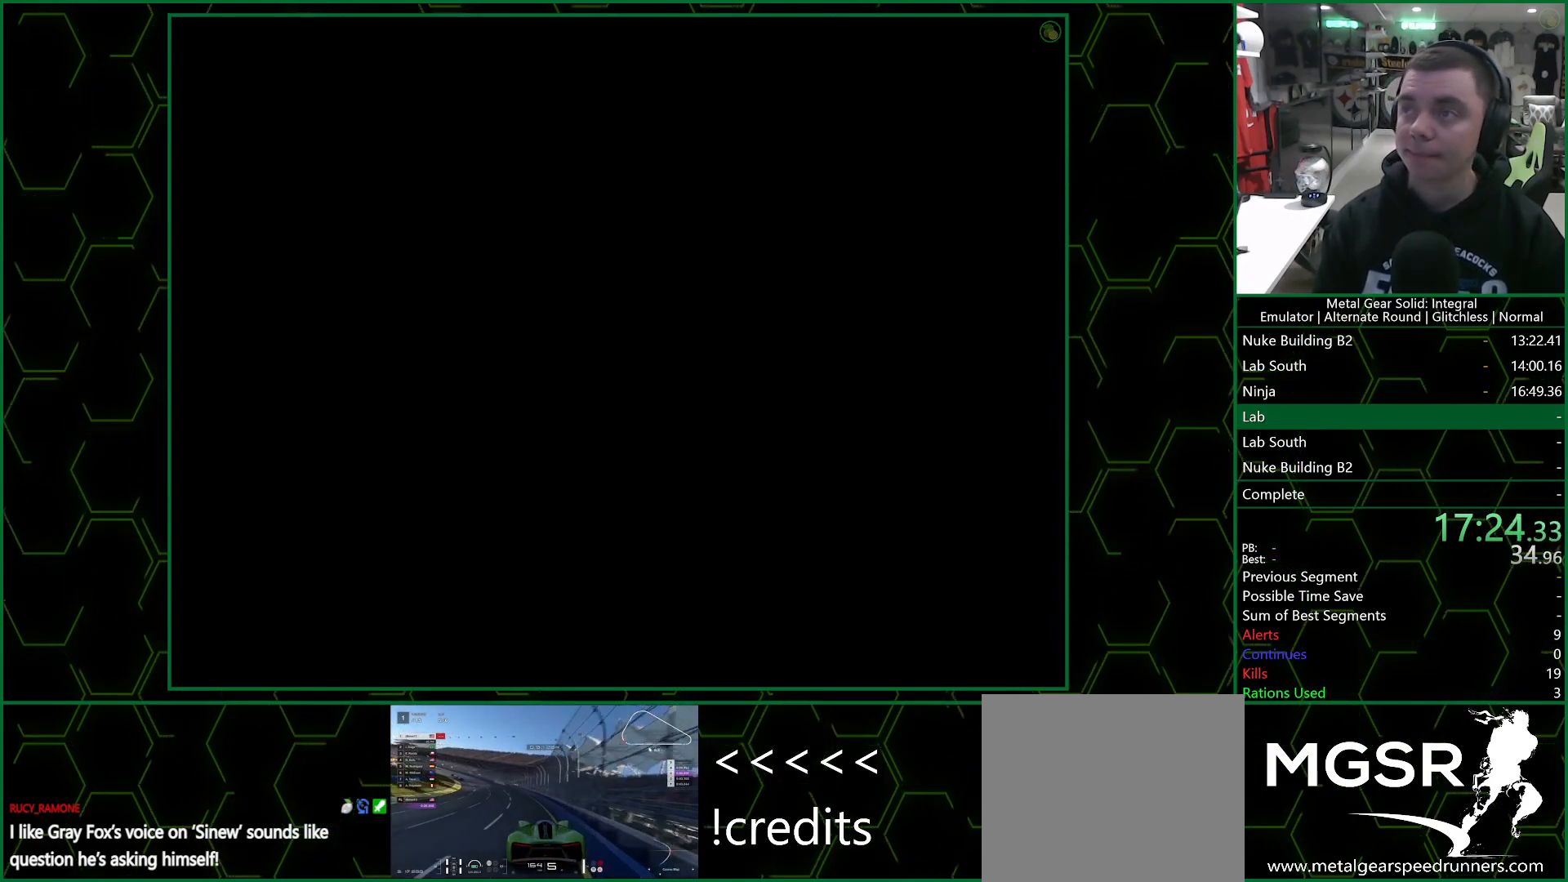
{"dt_ms": 500, "buttons": ["CROSS"], "left_stick": "center", "events": []}
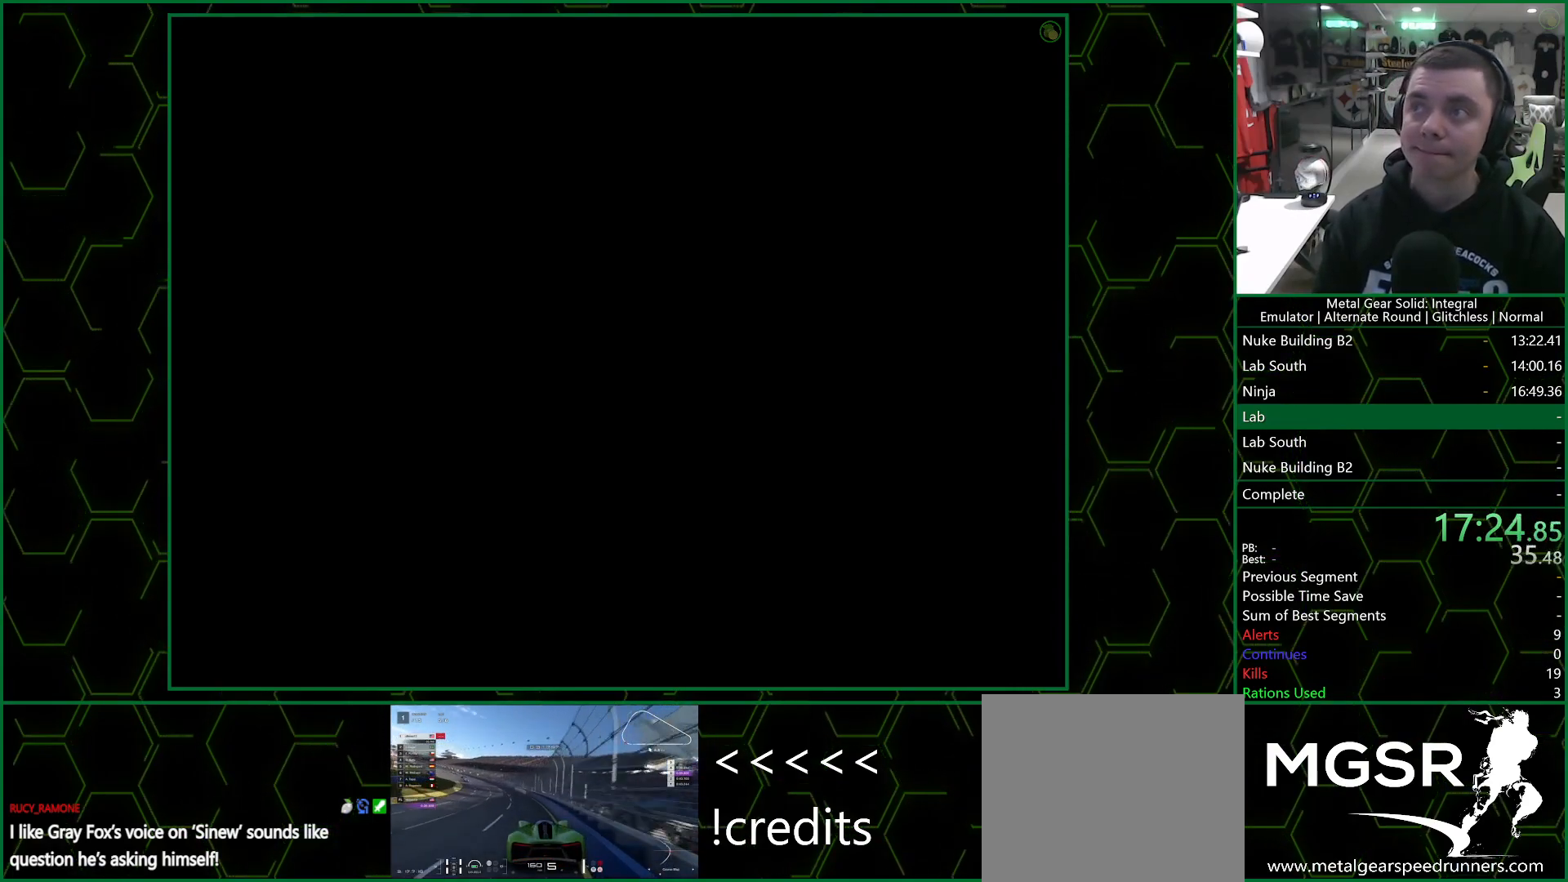
{"dt_ms": 500, "buttons": ["CROSS"], "left_stick": "center", "events": []}
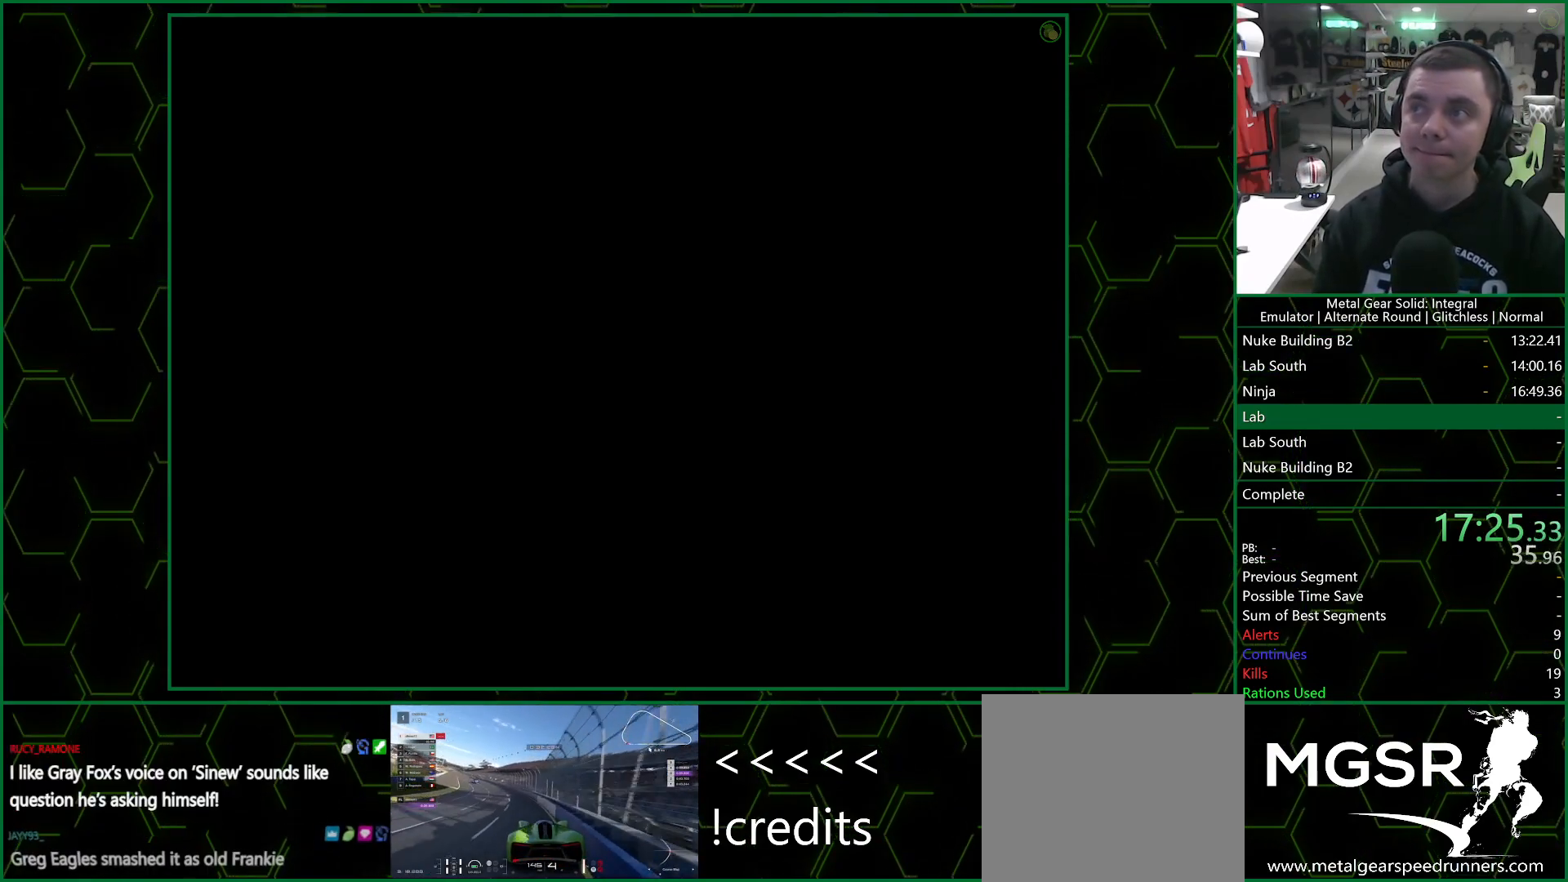
{"dt_ms": 500, "buttons": ["CROSS"], "left_stick": "center", "events": []}
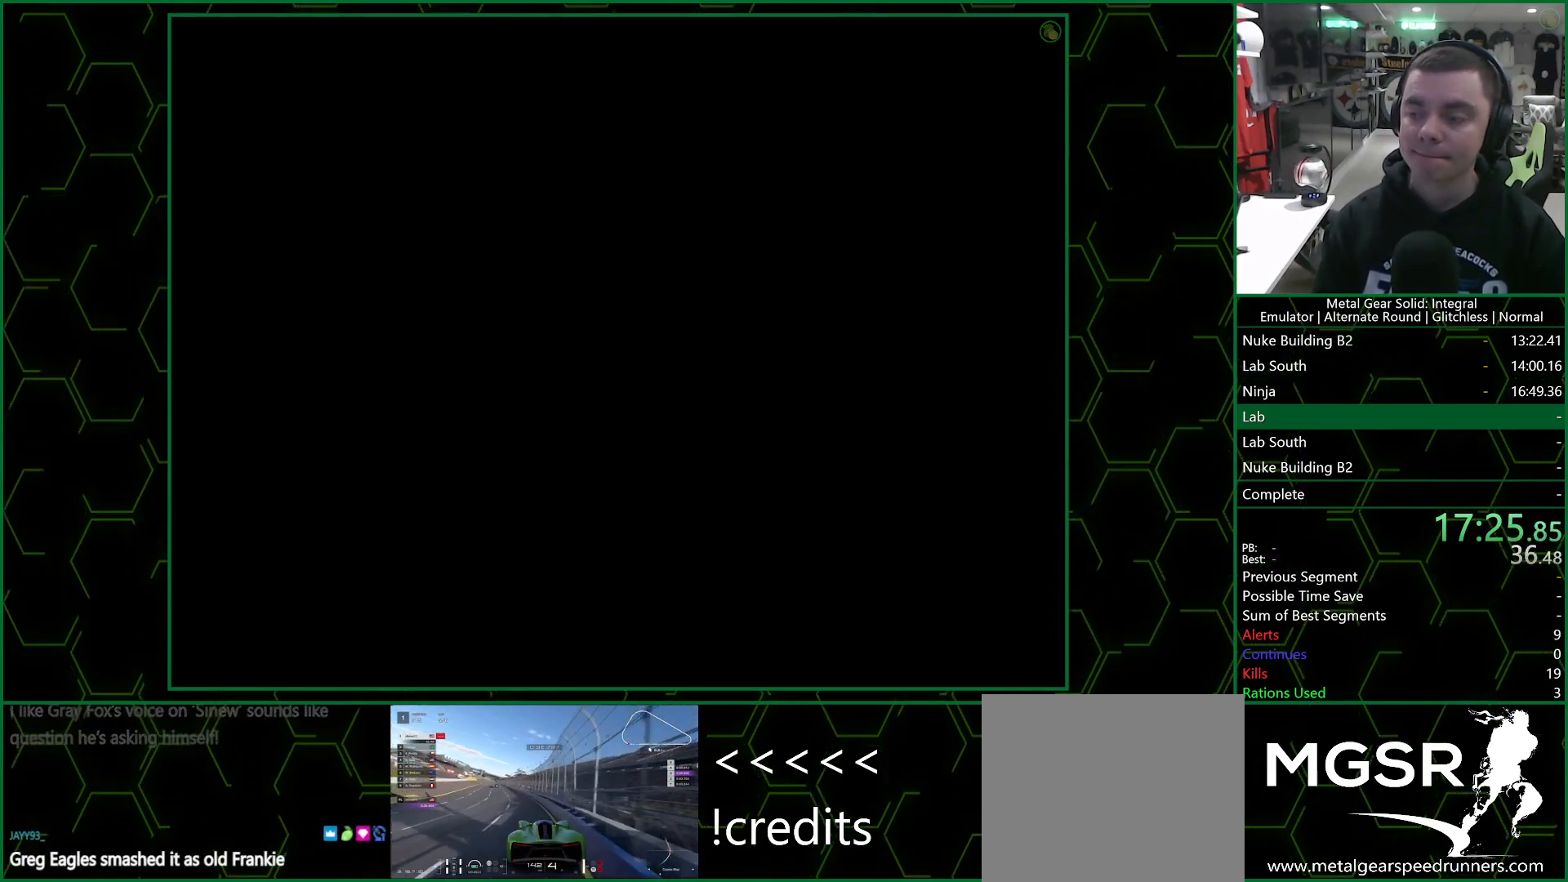
{"dt_ms": 500, "buttons": ["CROSS"], "left_stick": "center", "events": []}
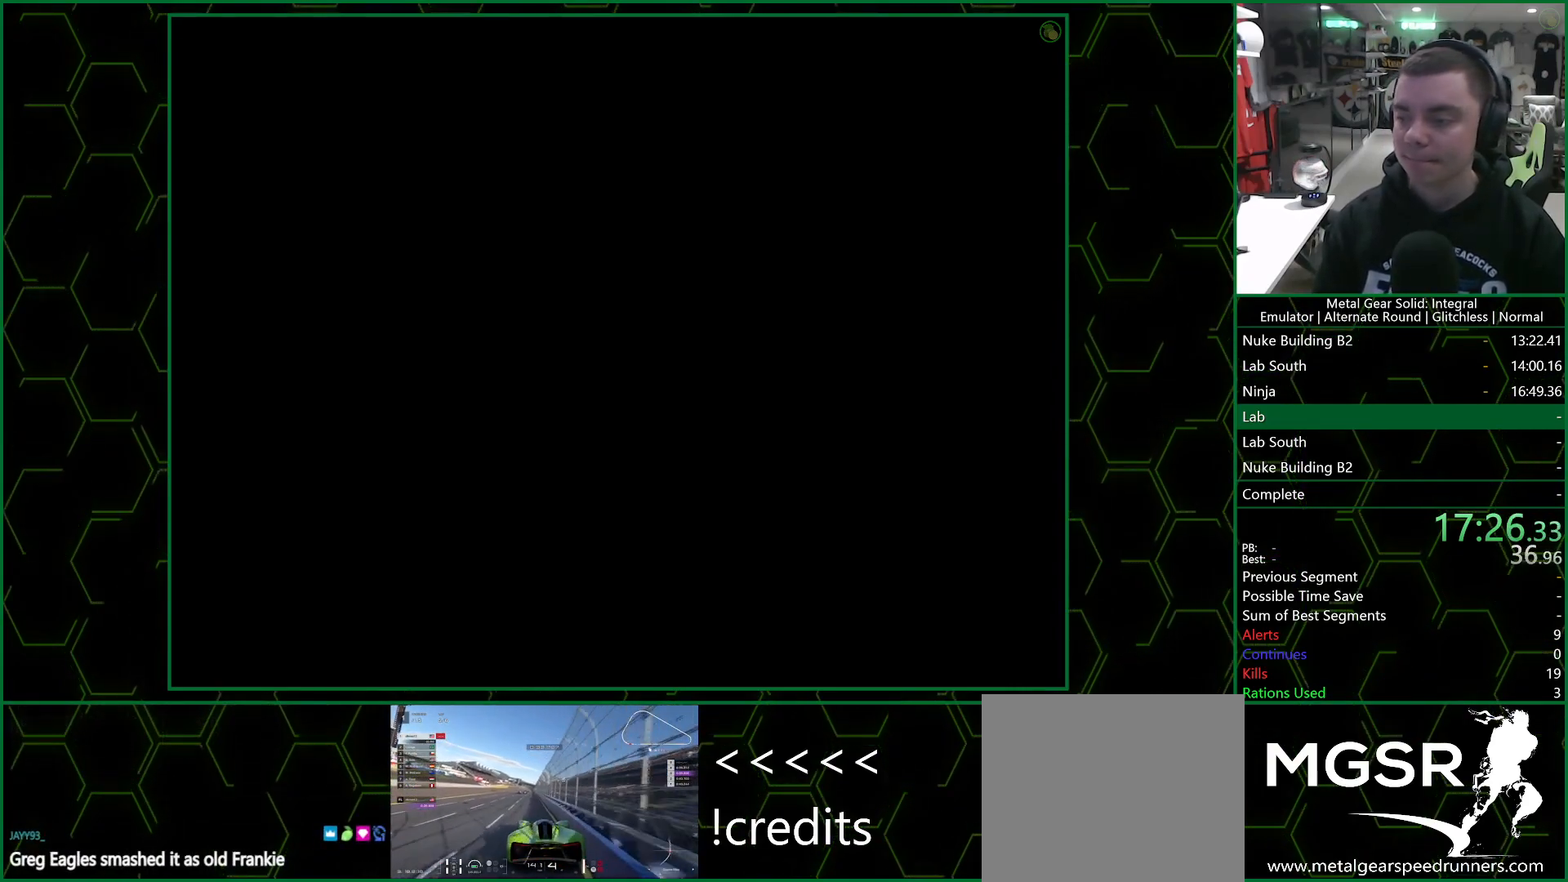
{"dt_ms": 500, "buttons": ["CROSS"], "left_stick": "center", "events": []}
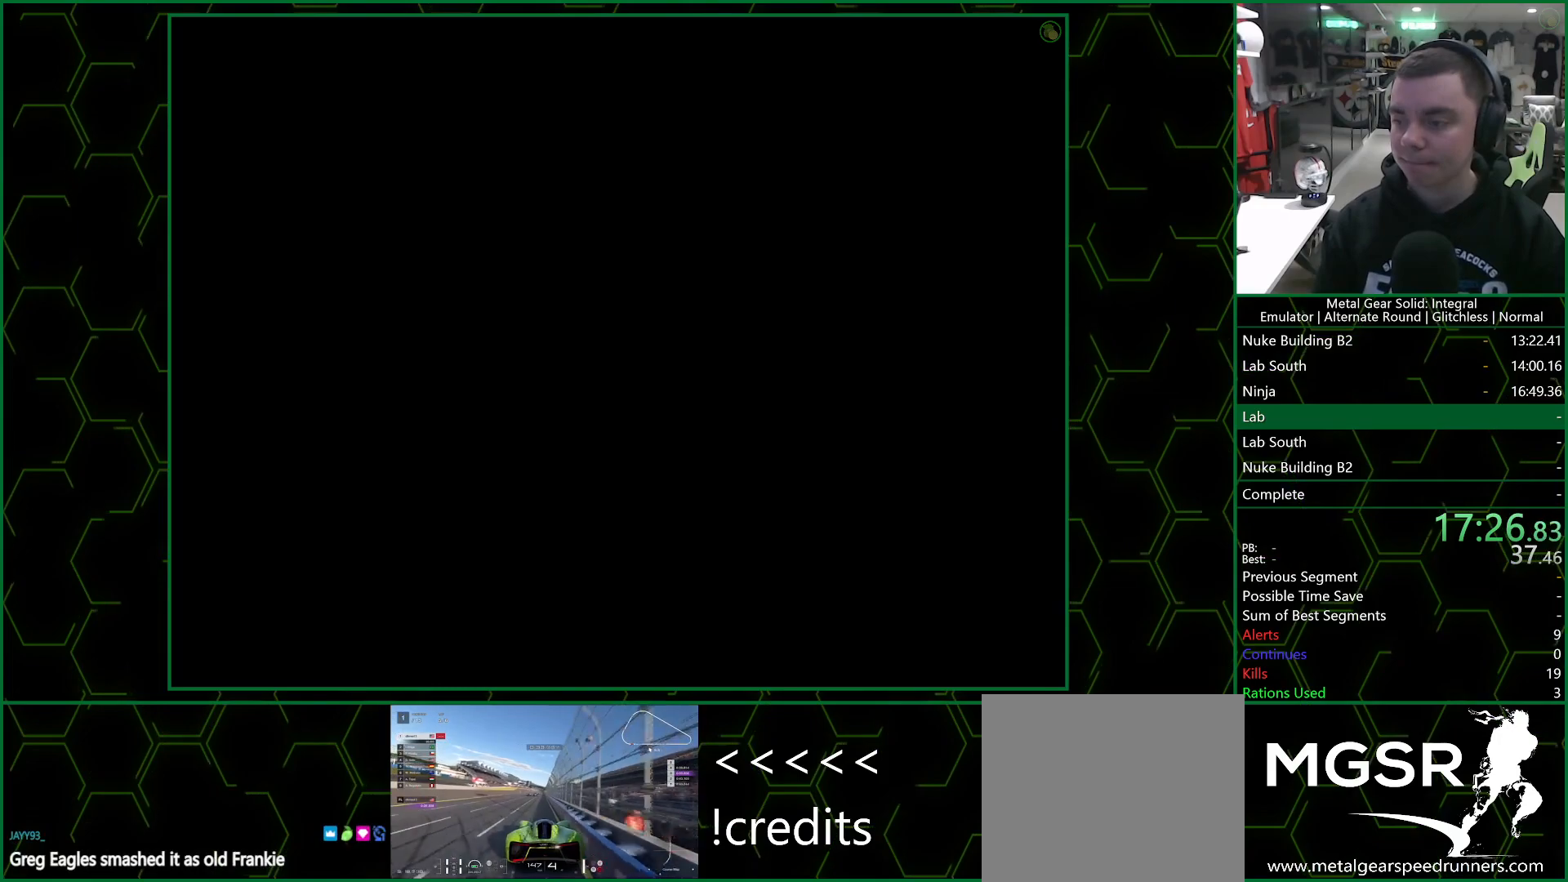
{"dt_ms": 500, "buttons": ["CROSS"], "left_stick": "center", "events": []}
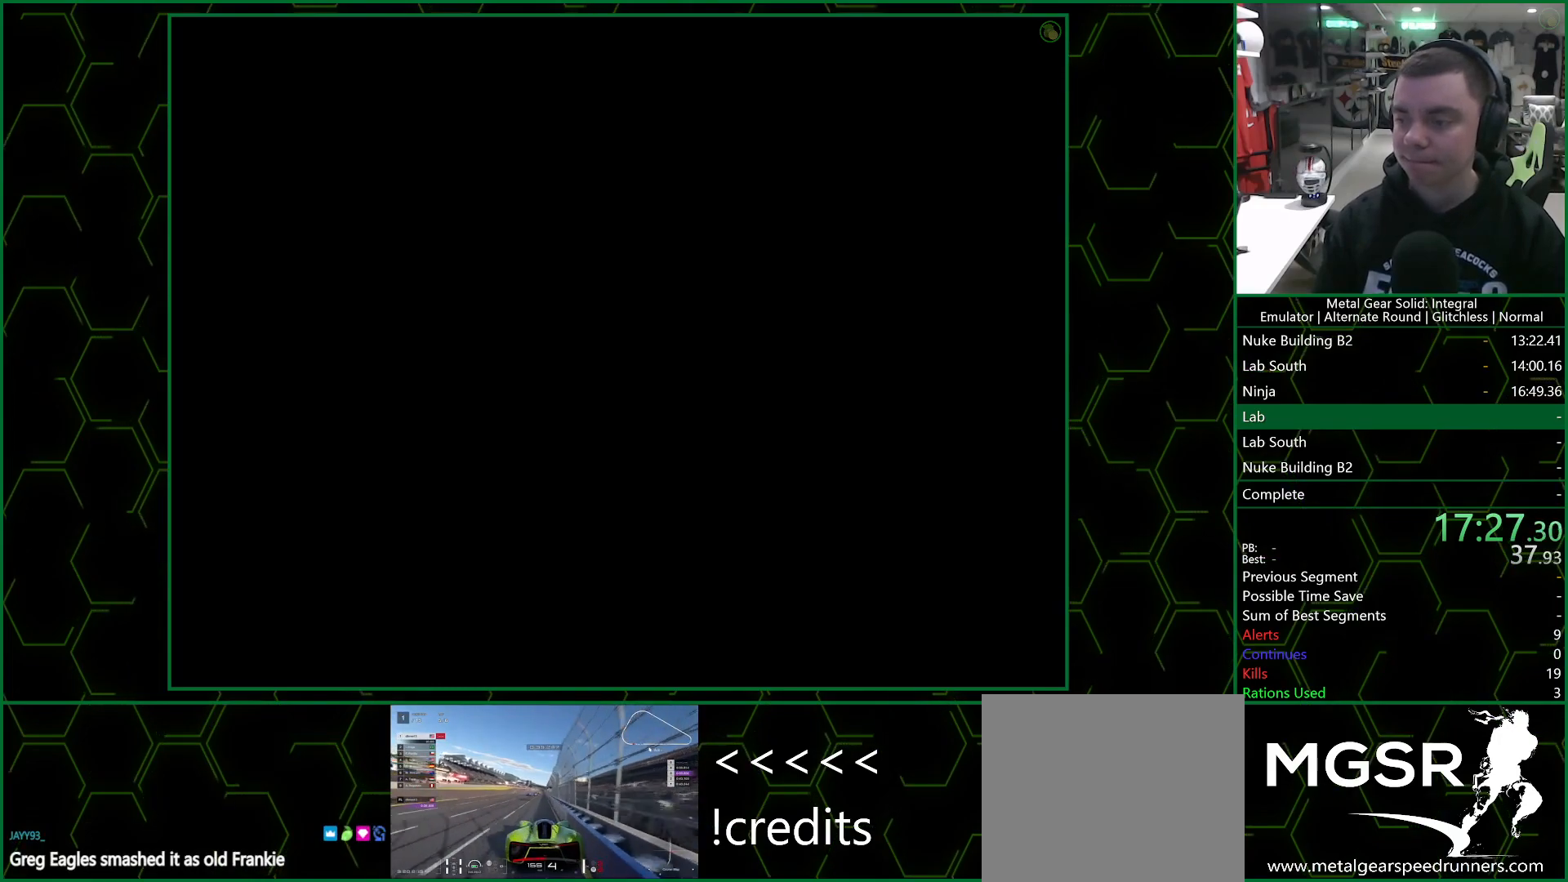
{"dt_ms": 500, "buttons": ["CROSS"], "left_stick": "center", "events": []}
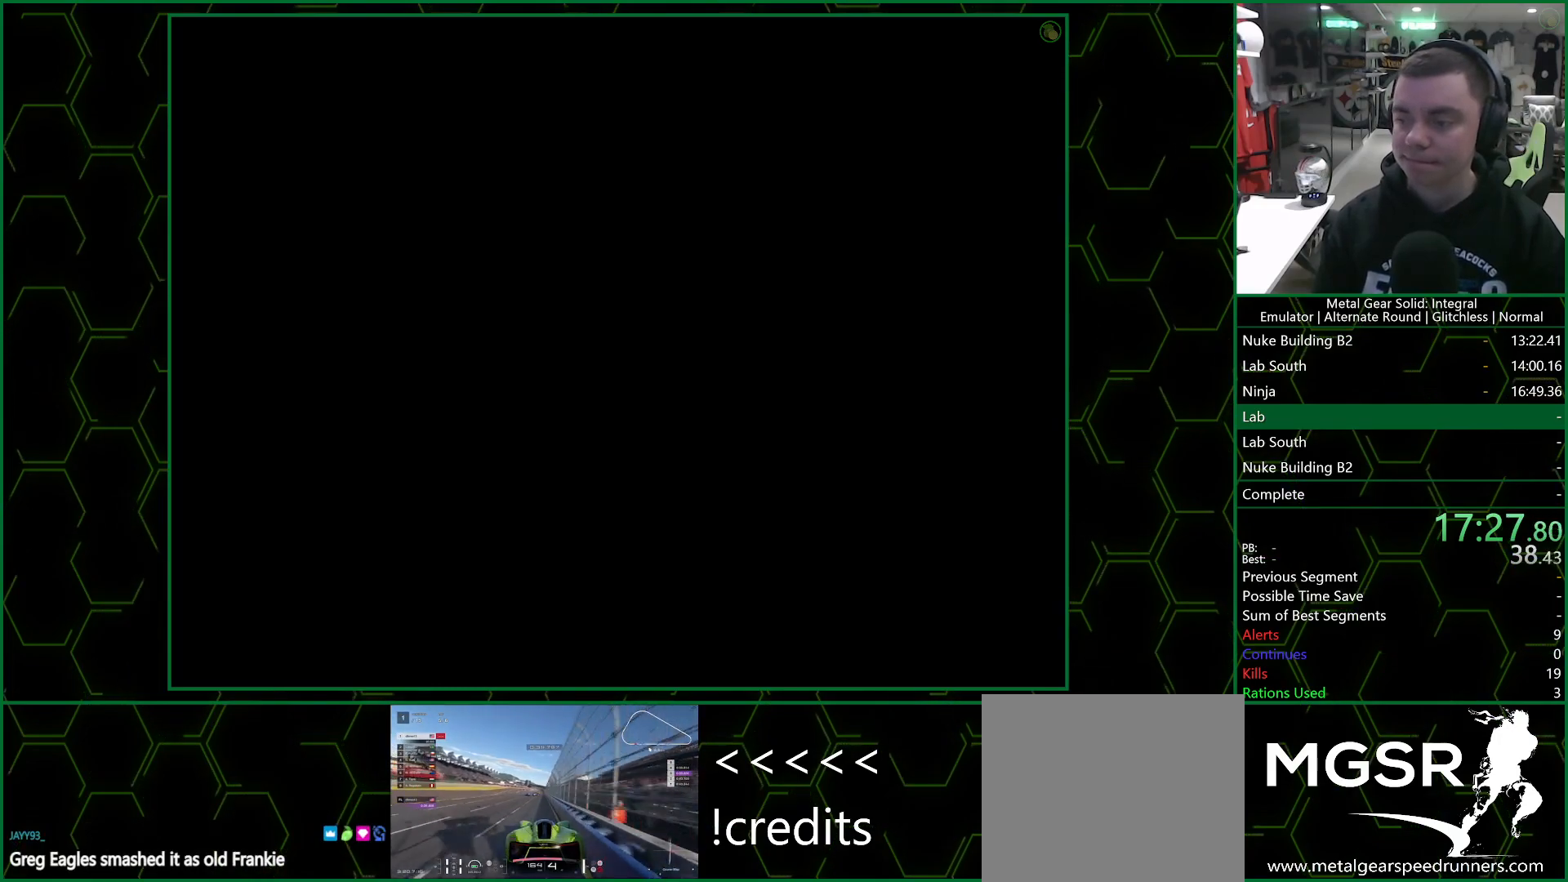
{"dt_ms": 500, "buttons": ["CROSS"], "left_stick": "center", "events": []}
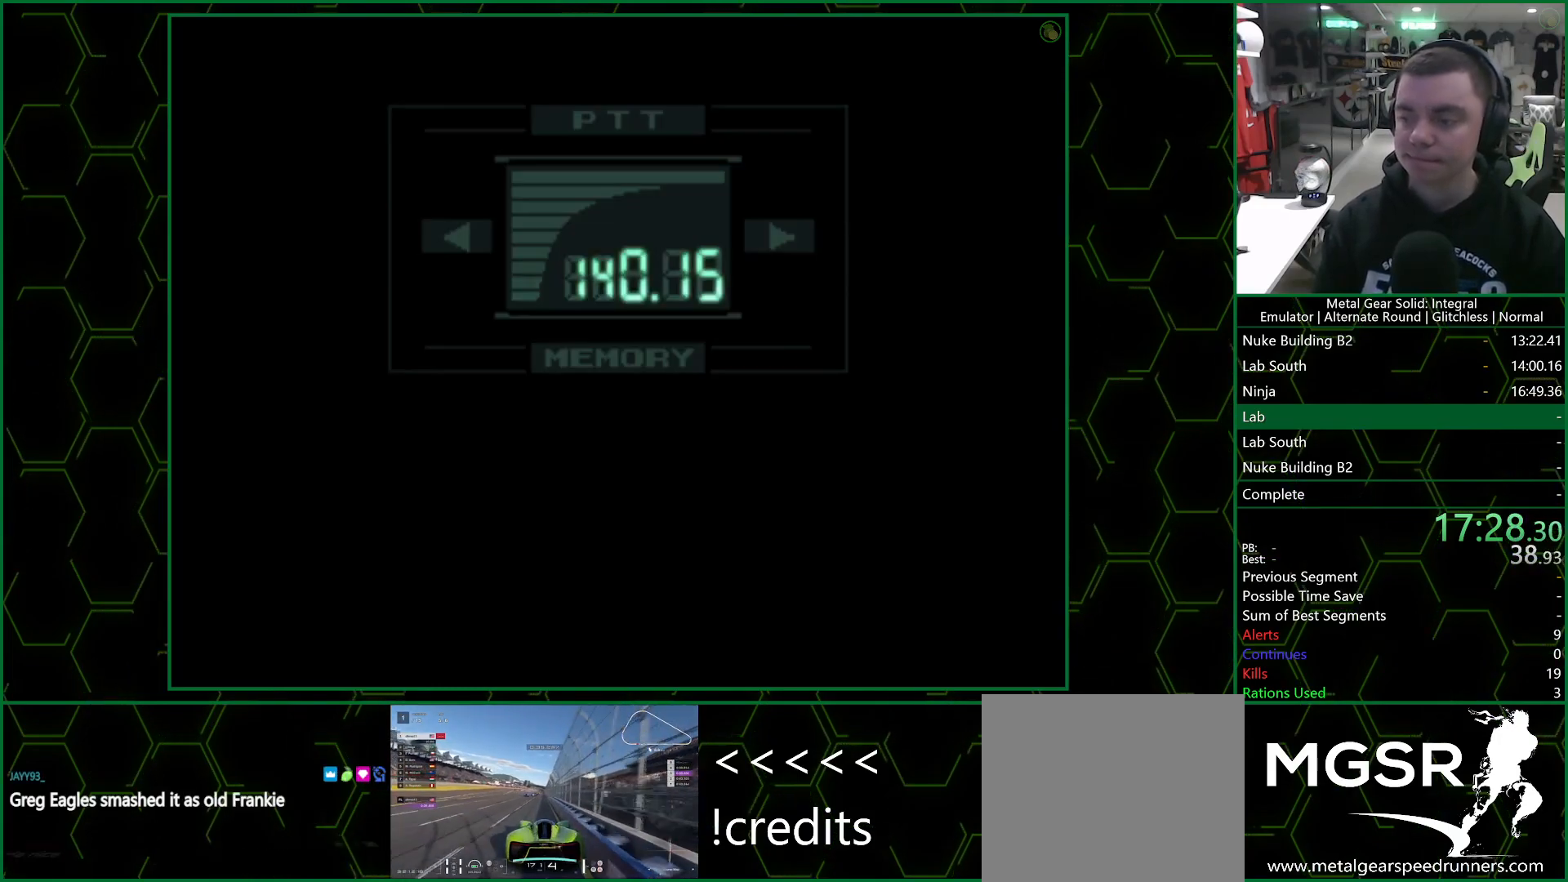
{"dt_ms": 500, "buttons": ["R3"], "left_stick": "center", "events": [[250, "CROSS", "up"], [400, "R3", "down"]]}
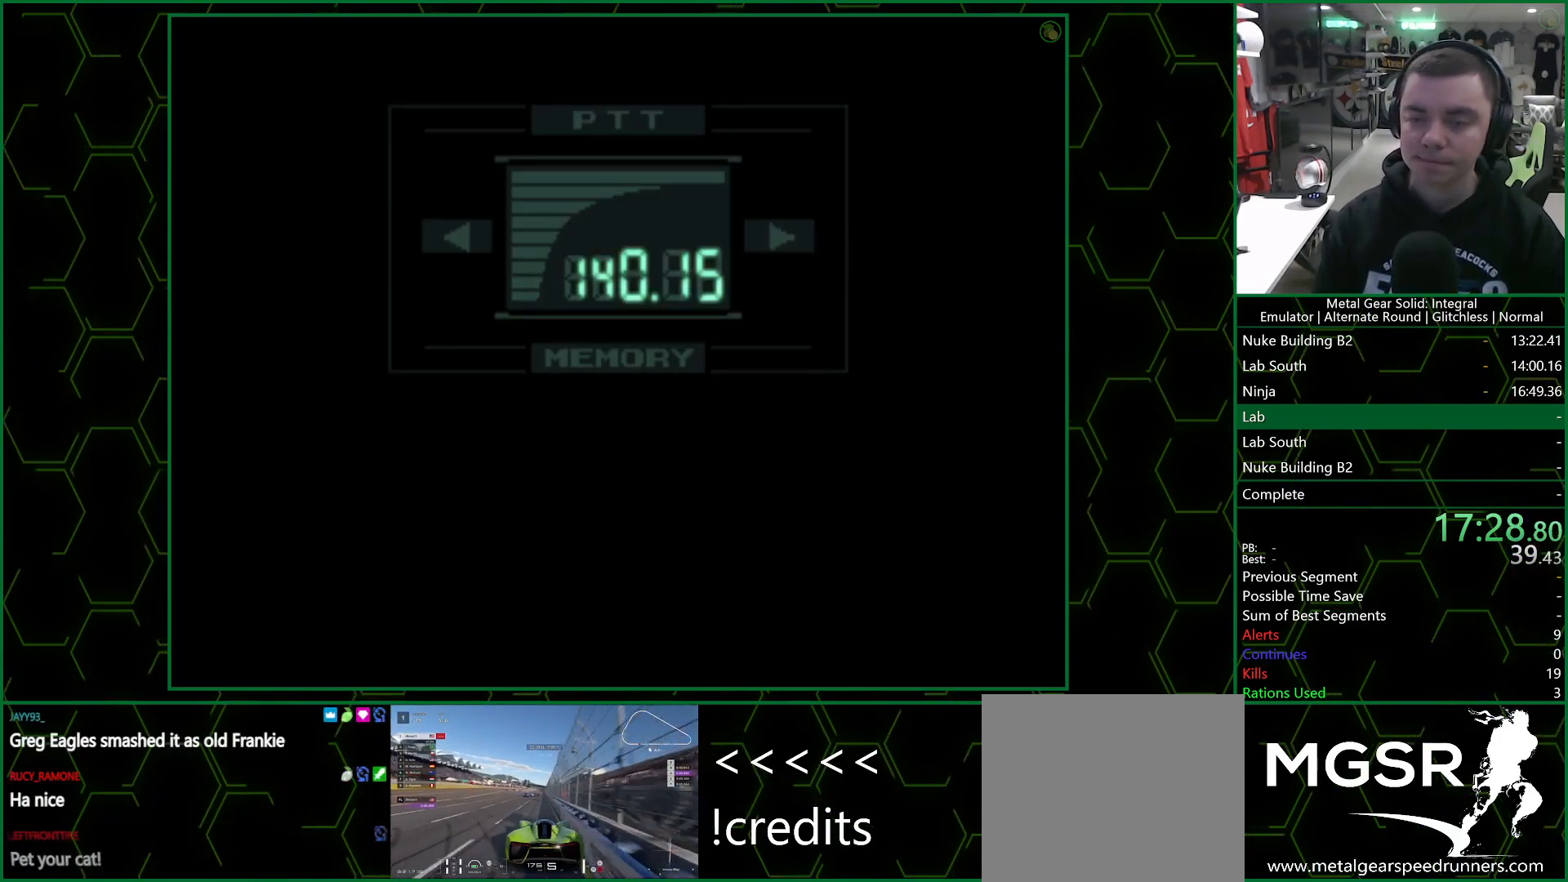
{"dt_ms": 1000, "buttons": ["R3"], "left_stick": "center"}
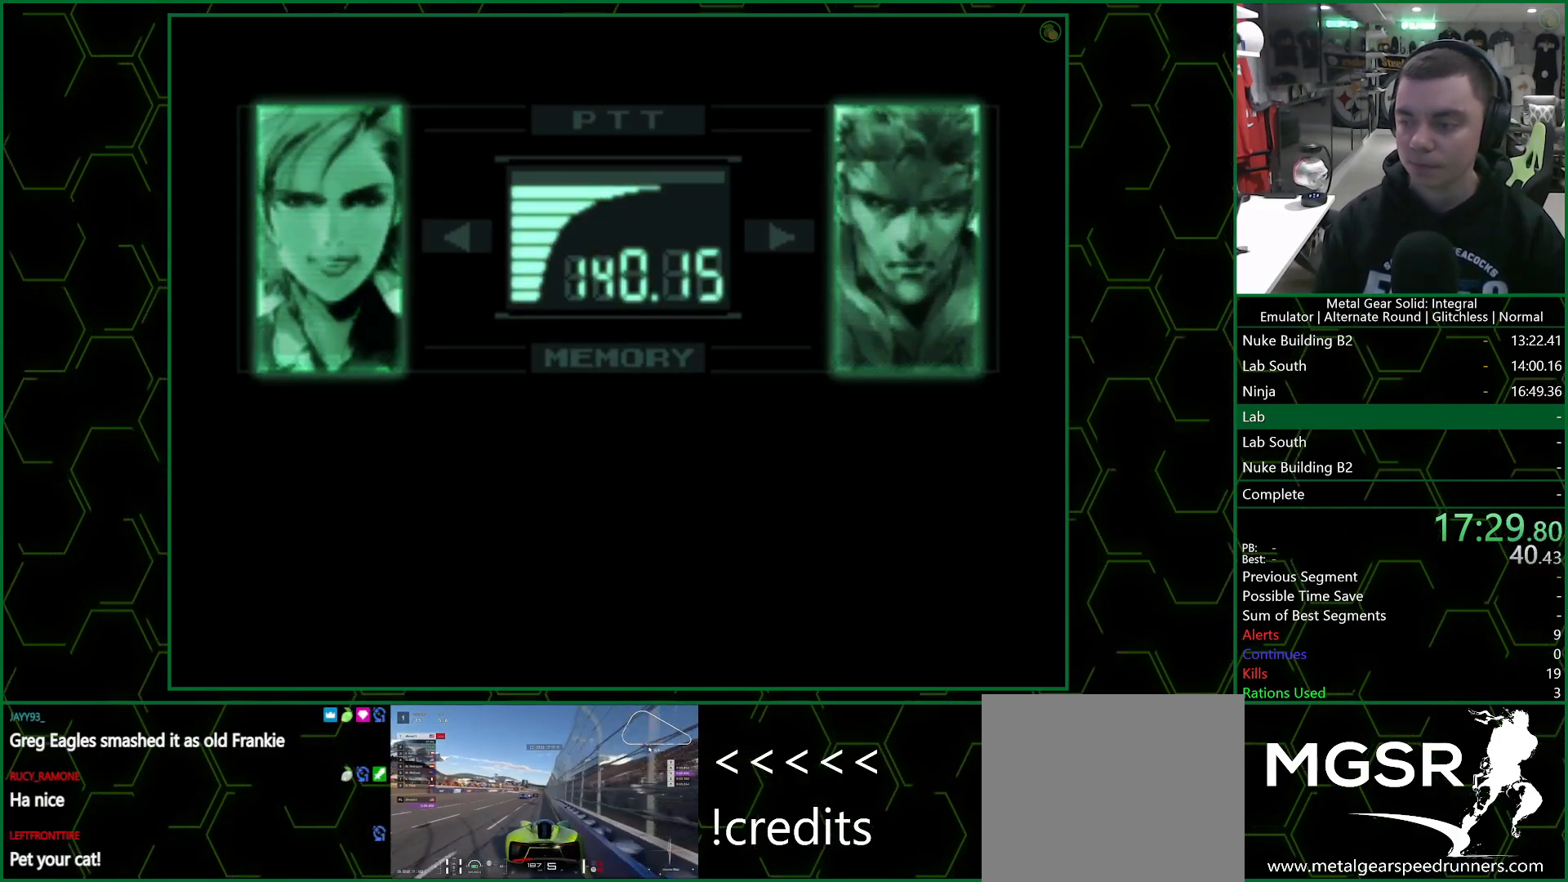
{"dt_ms": 500, "buttons": ["R3"], "left_stick": "center", "events": []}
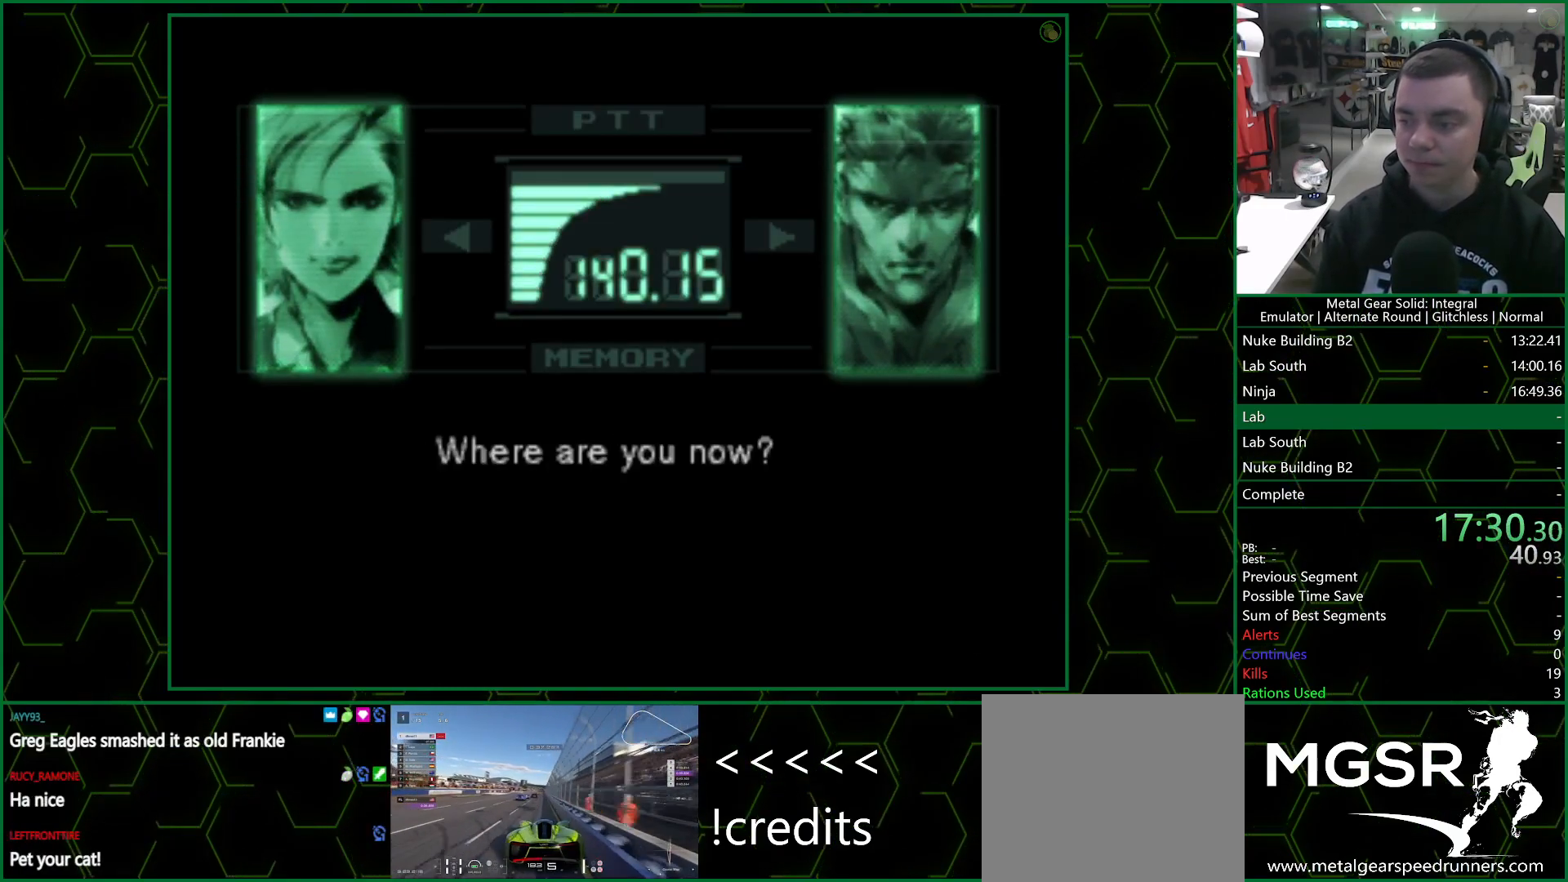
{"dt_ms": 500, "buttons": ["R3"], "left_stick": "center", "events": []}
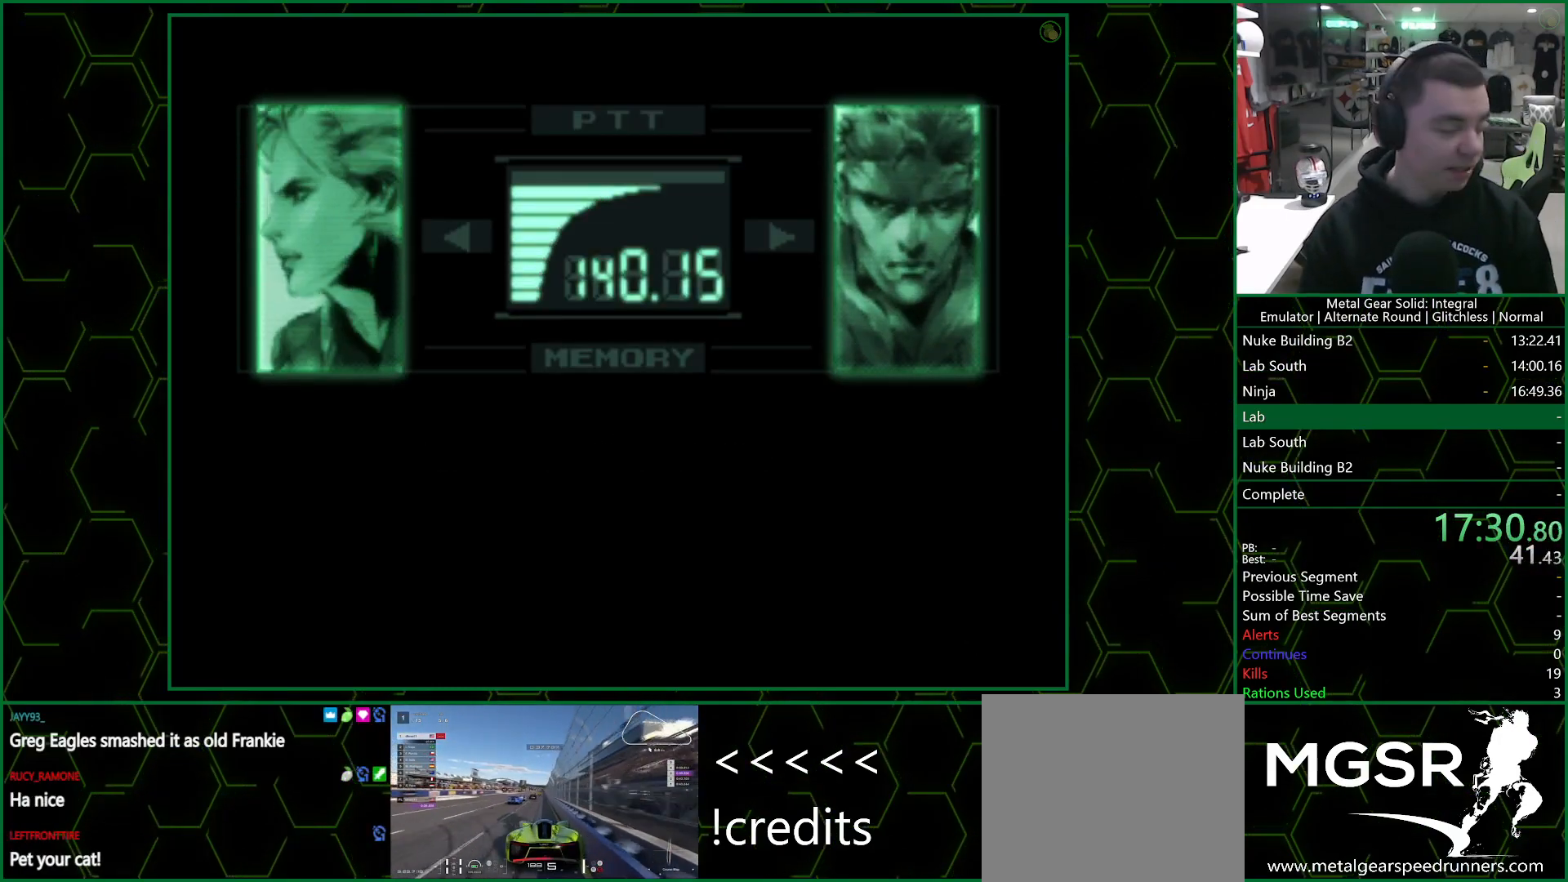
{"dt_ms": 500, "buttons": ["R3"], "left_stick": "center", "events": []}
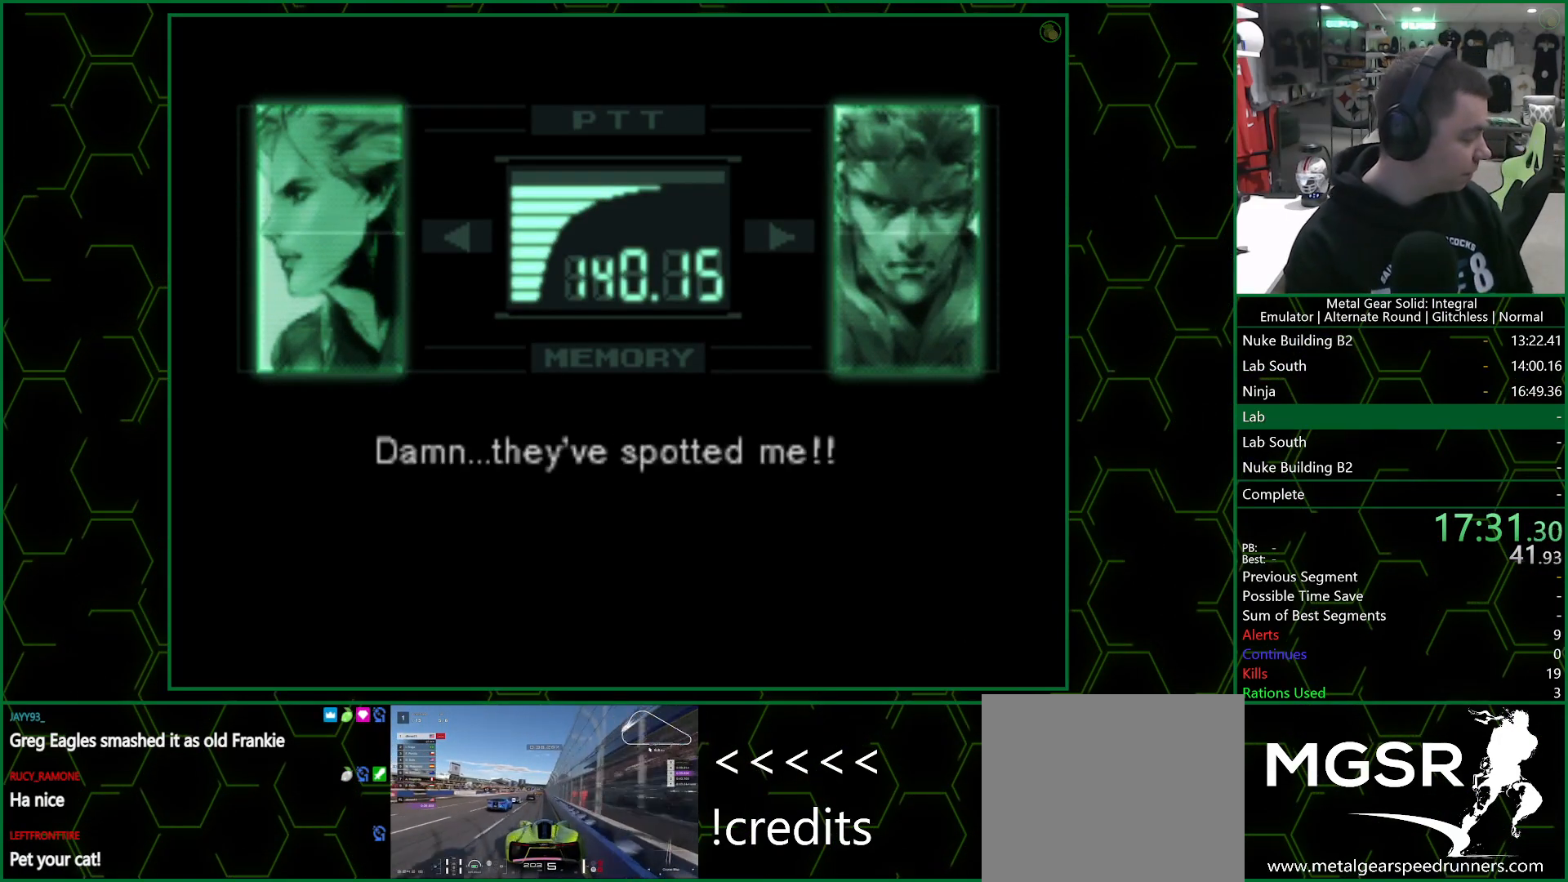
{"dt_ms": 500, "buttons": ["R3"], "left_stick": "center", "events": []}
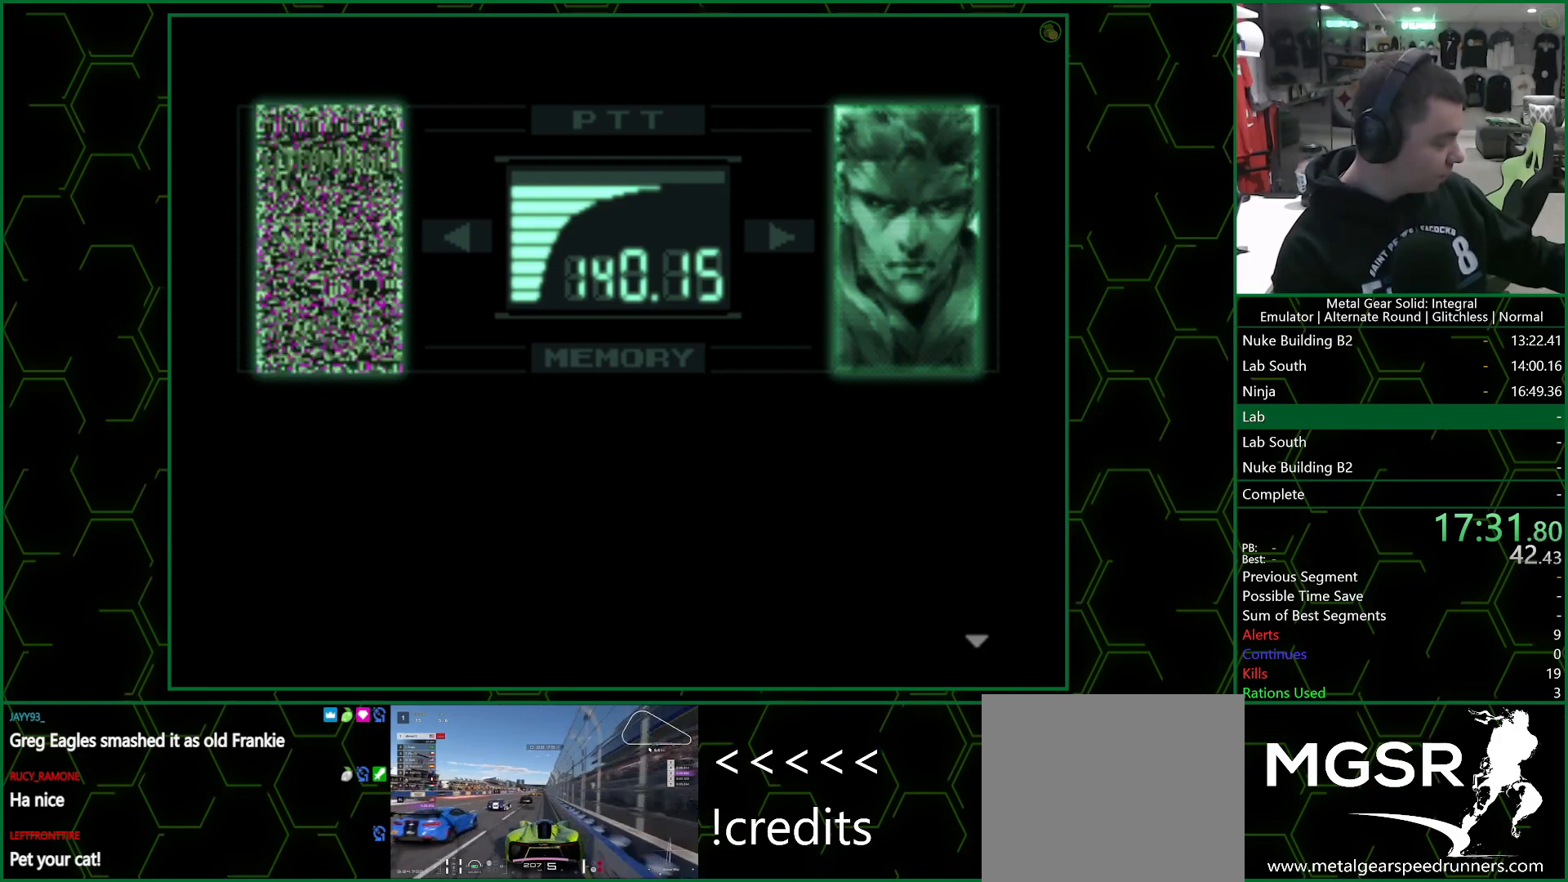
{"dt_ms": 500, "buttons": ["R3"], "left_stick": "center", "events": []}
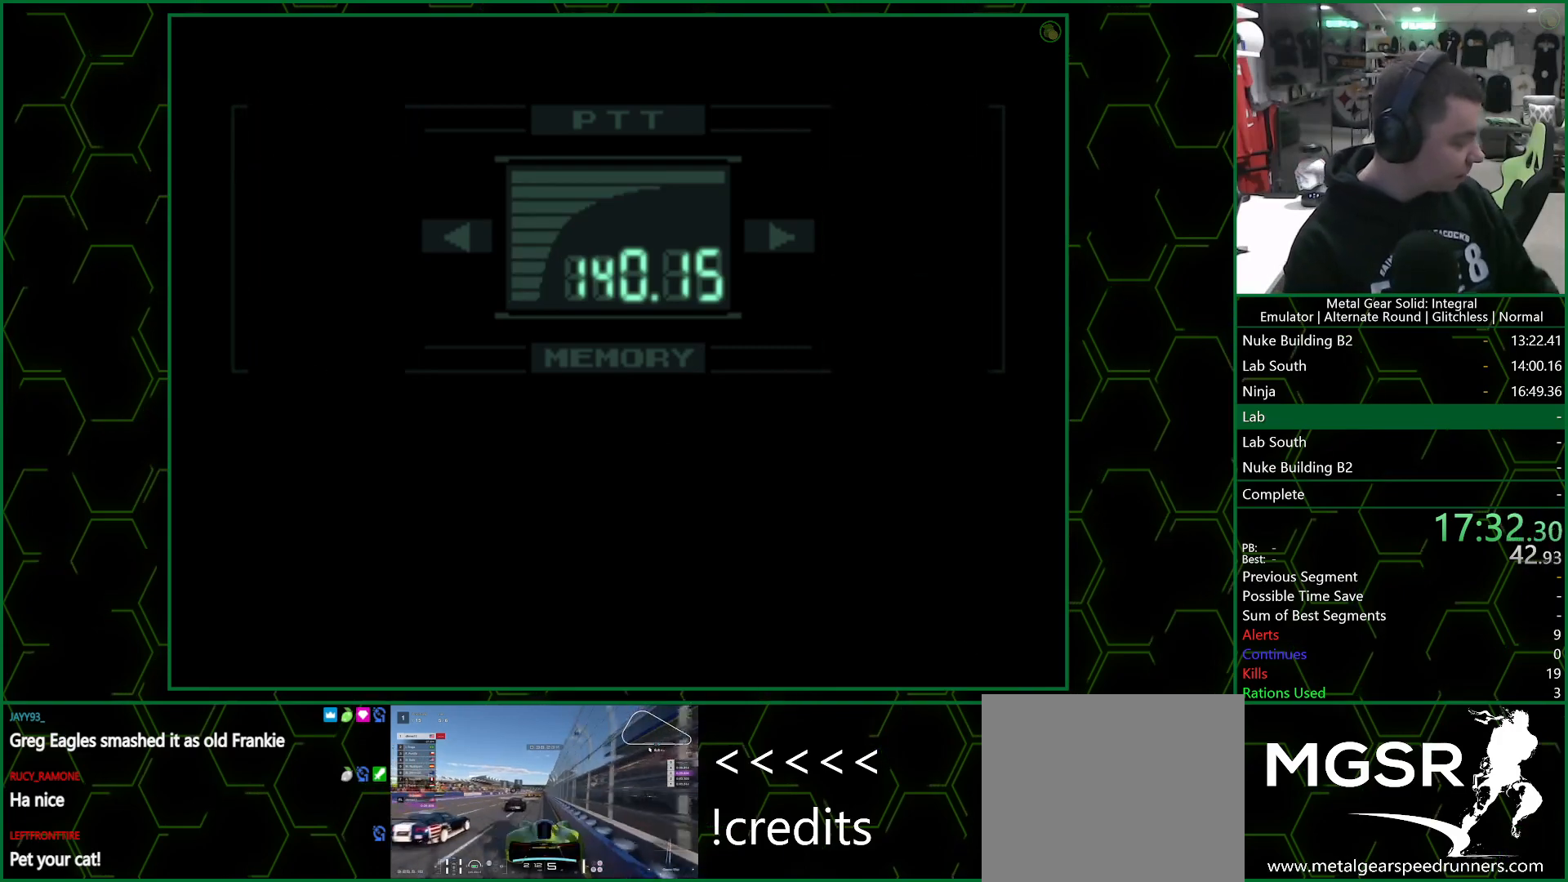
{"dt_ms": 500, "buttons": ["R3"], "left_stick": "center", "events": []}
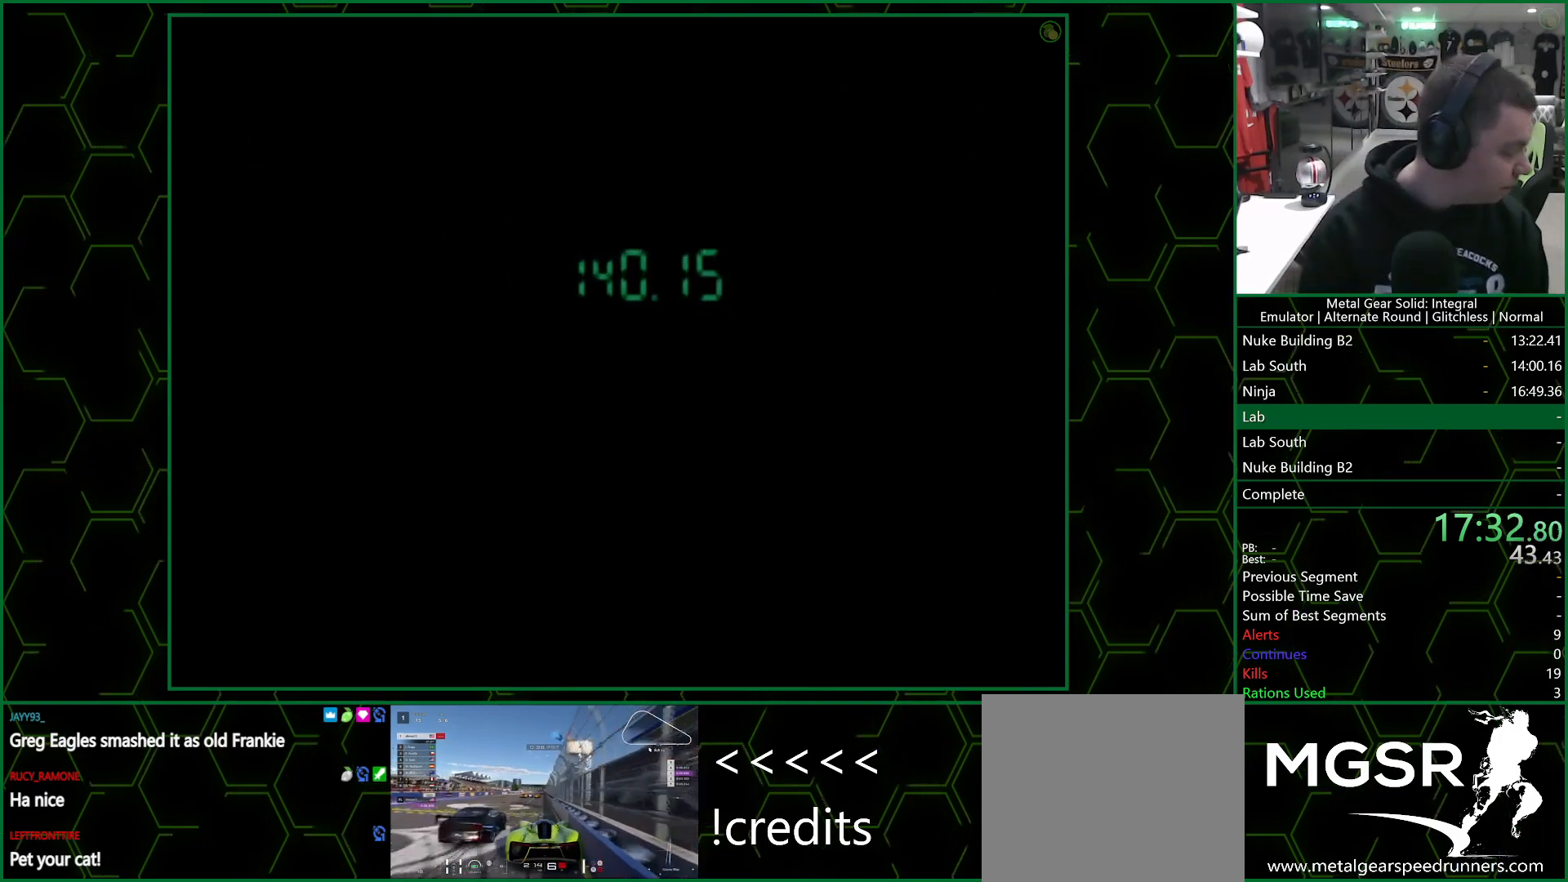
{"dt_ms": 500, "buttons": ["R3"], "left_stick": "center", "events": []}
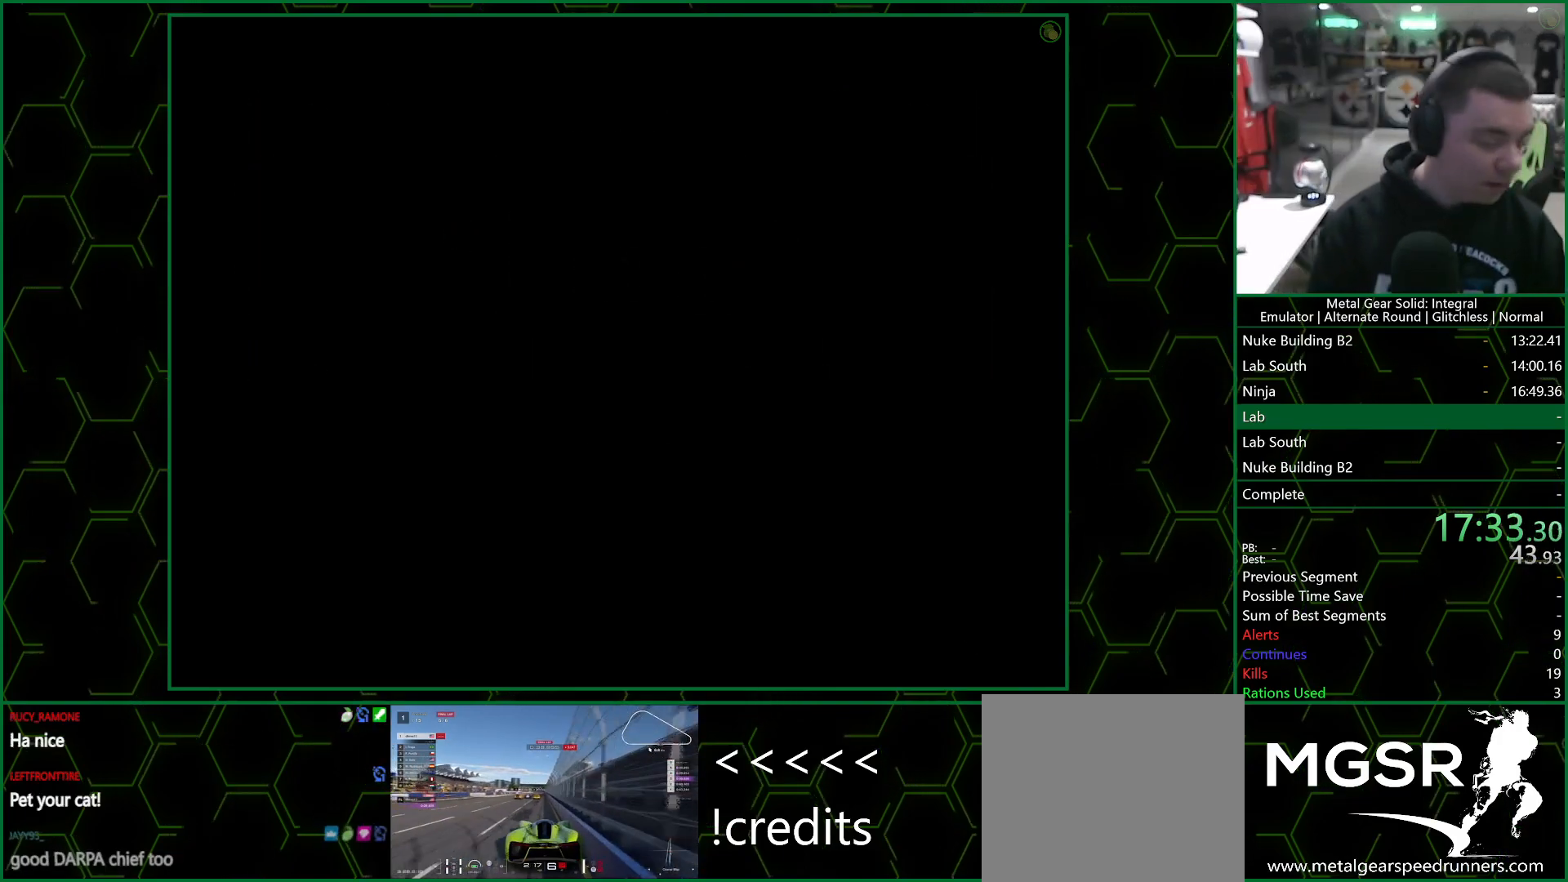
{"dt_ms": 500, "buttons": ["R3"], "left_stick": "center", "events": []}
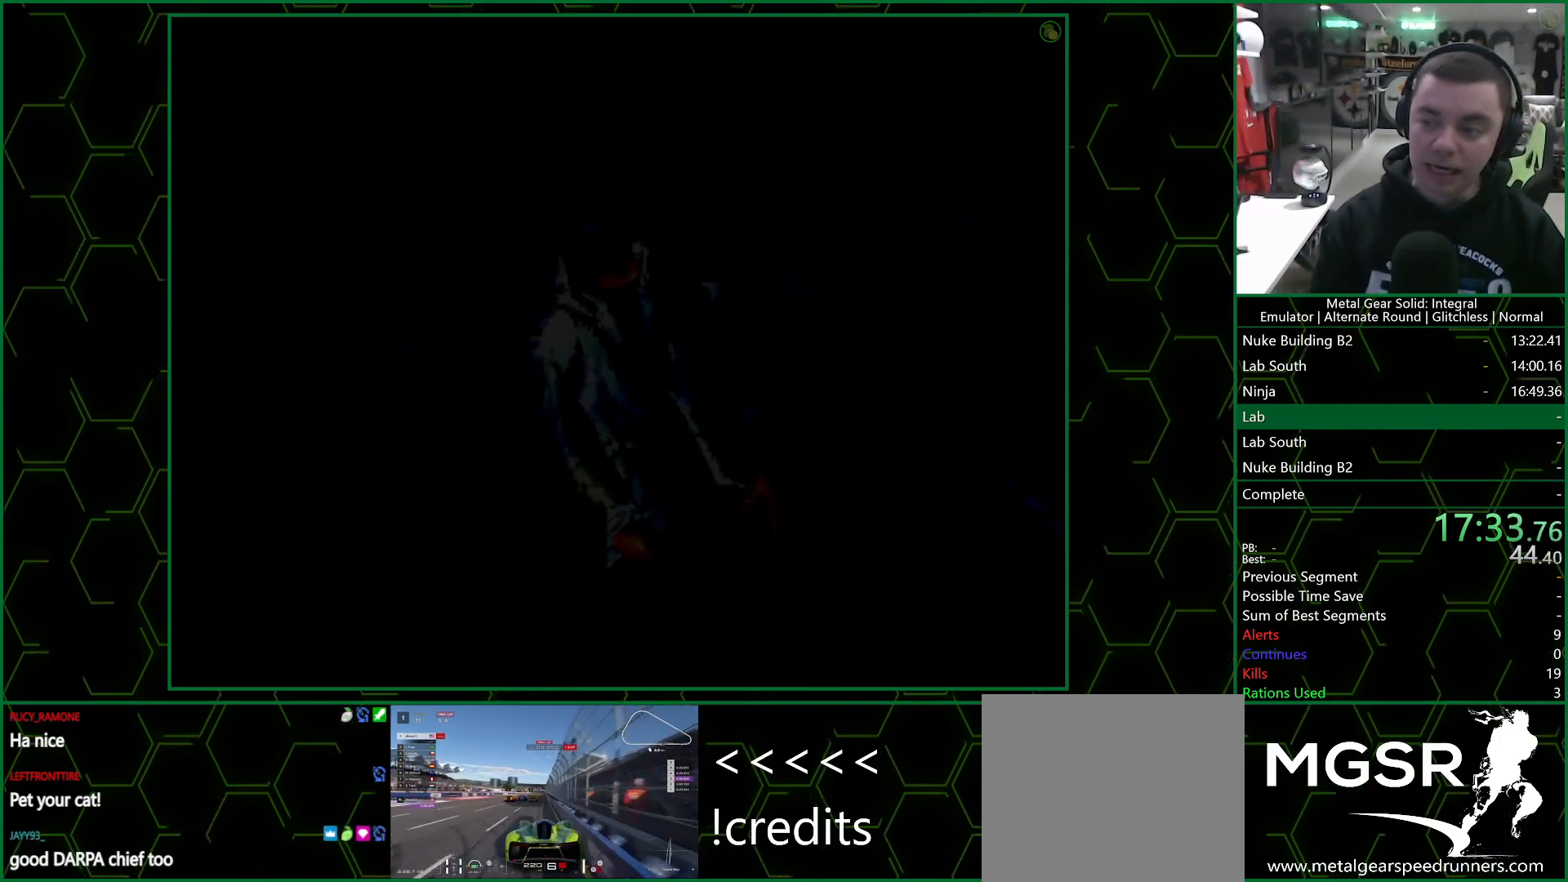
{"dt_ms": 1000, "buttons": [], "left_stick": "center"}
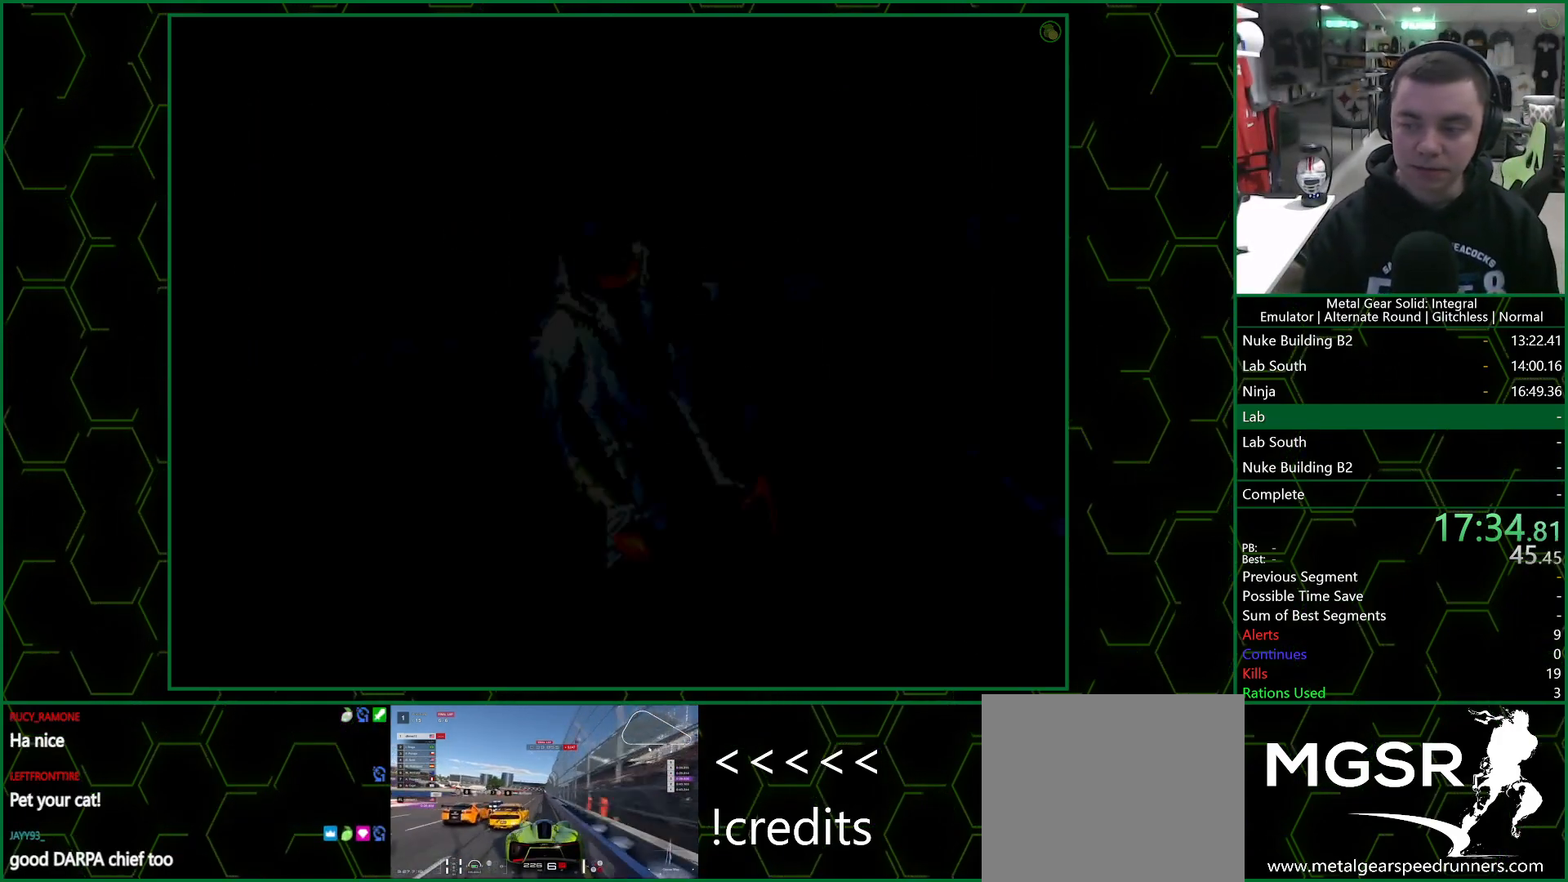
{"dt_ms": 500, "buttons": ["CROSS"], "left_stick": "center", "events": [[17, "CROSS", "down"]]}
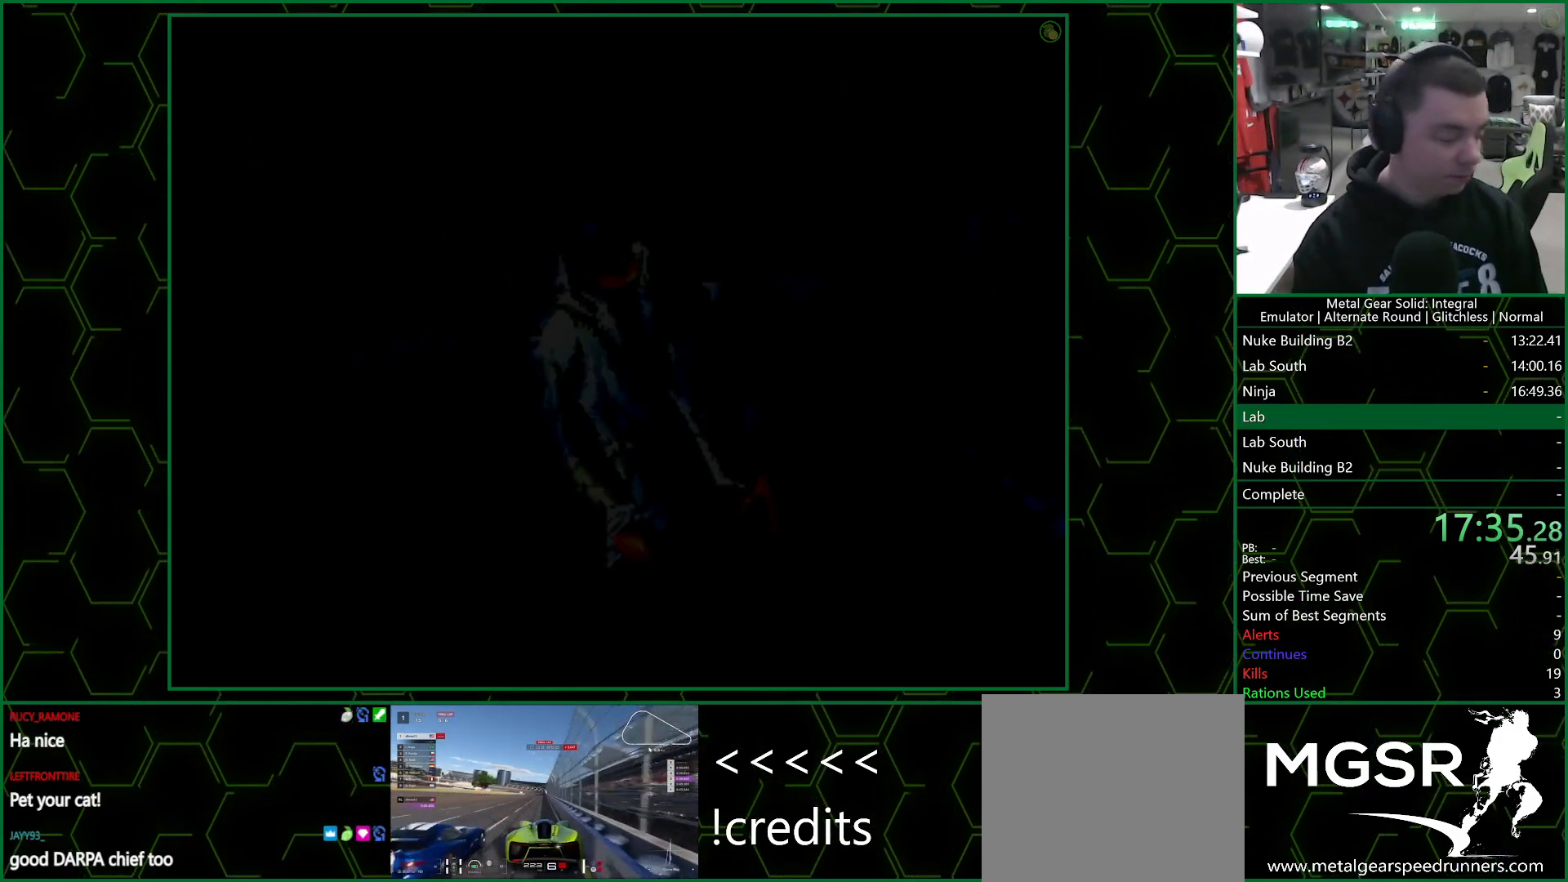
{"dt_ms": 500, "buttons": ["CROSS"], "left_stick": "center", "events": []}
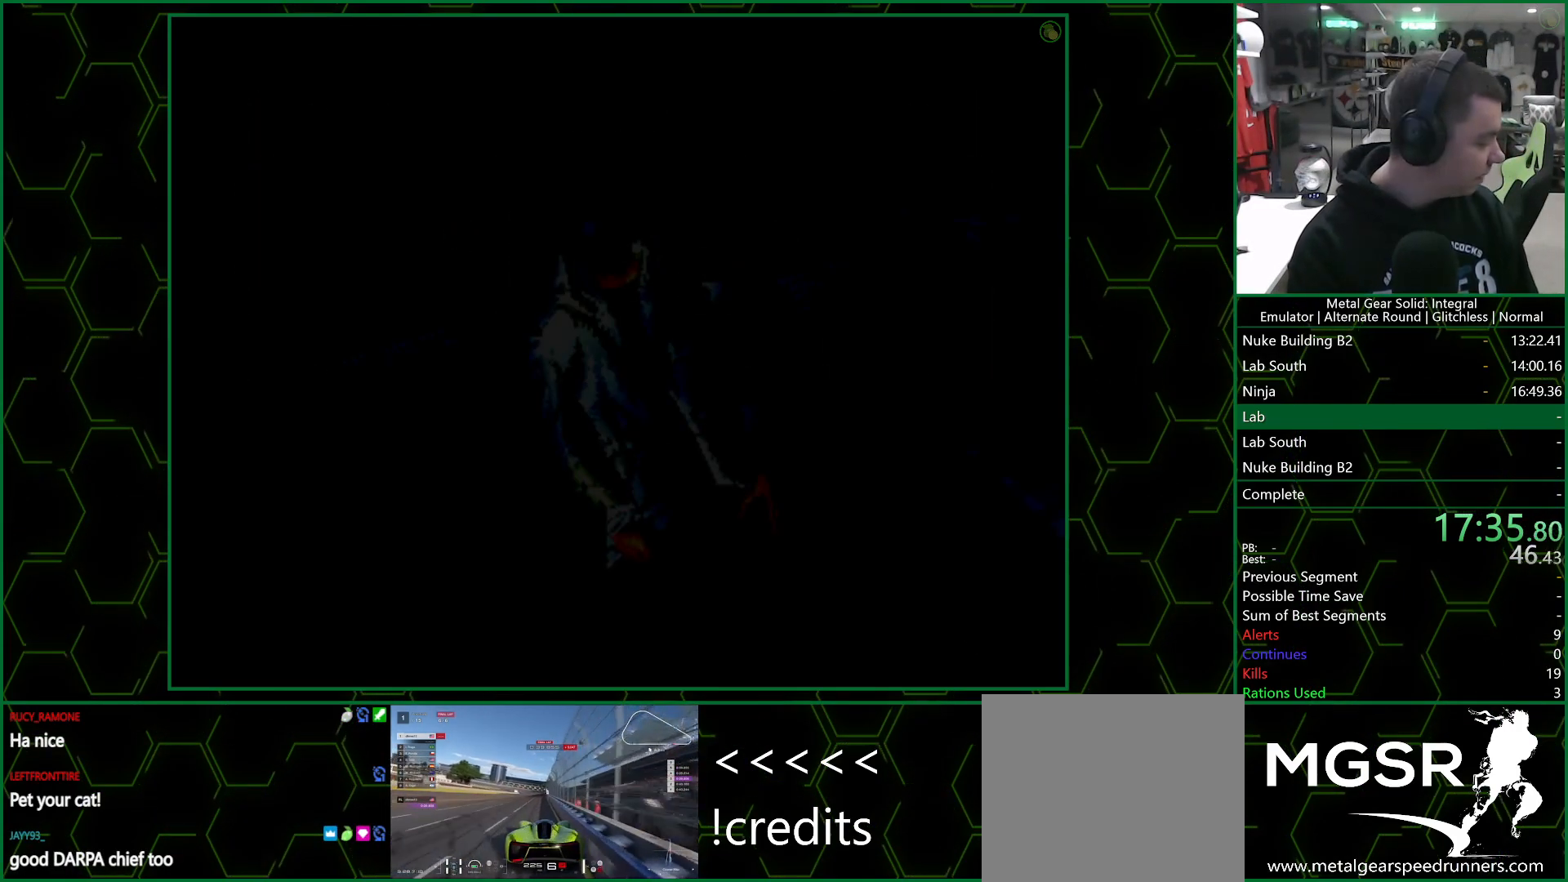
{"dt_ms": 500, "buttons": ["CROSS"], "left_stick": "center", "events": []}